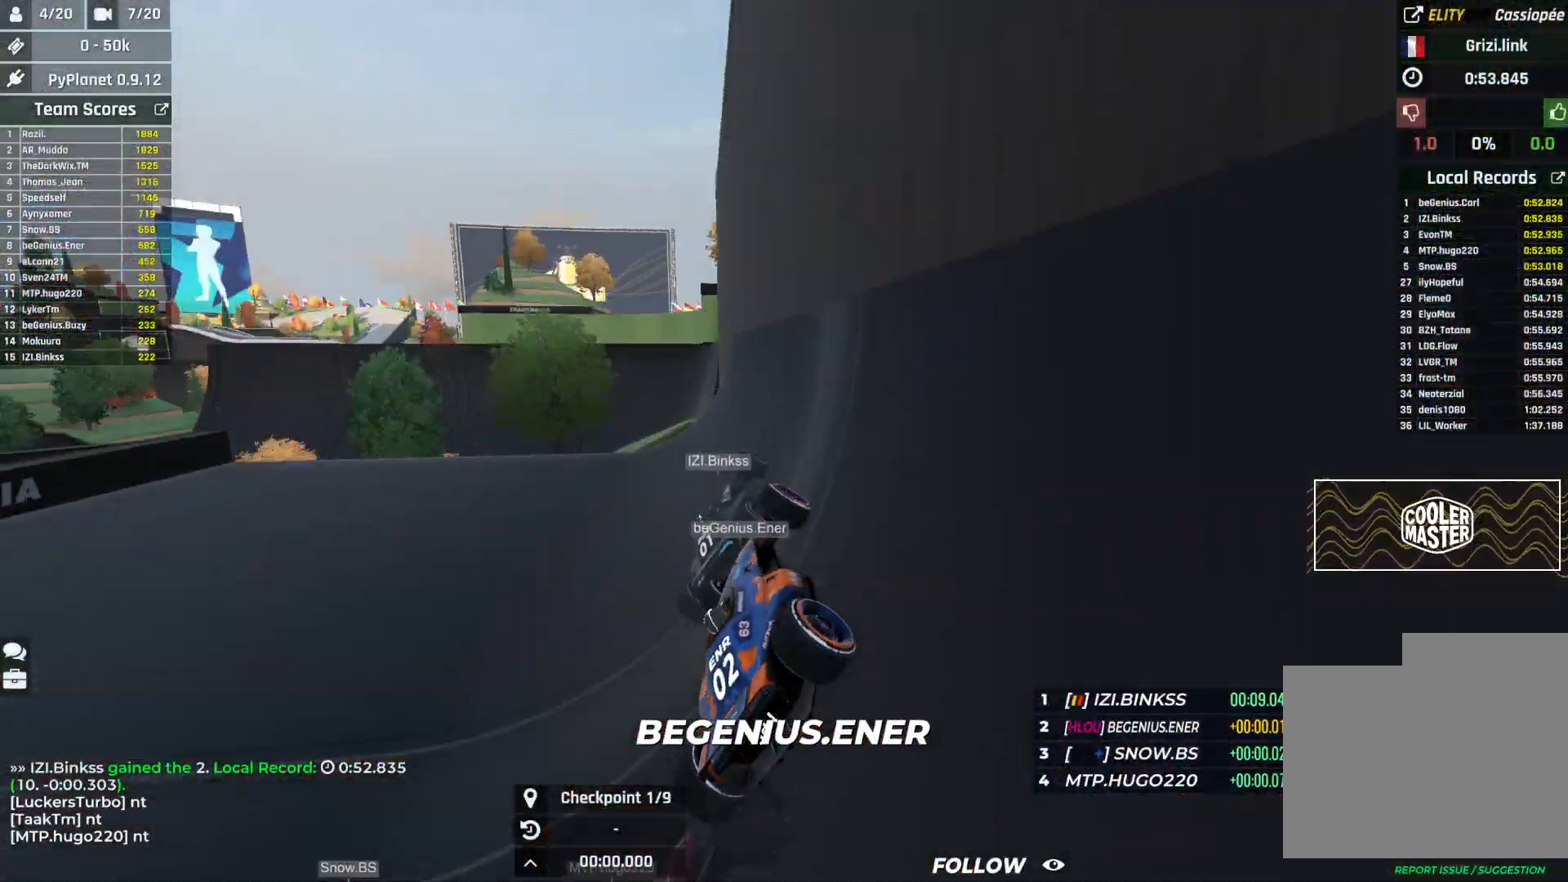
Gameplay with keyboard; each line is a JSON object with the keys held at the frame after it. "events" lists presses ("down") and releases ("up") of "down", "left", "right" and "up" between this image and that frame as [ms after this image, input, new state], when the widget could be followed in between. No other keys are recorded. Mouse input is not recorded.
{"keys": ["left", "up"], "events": [[67, "left", "down"]]}
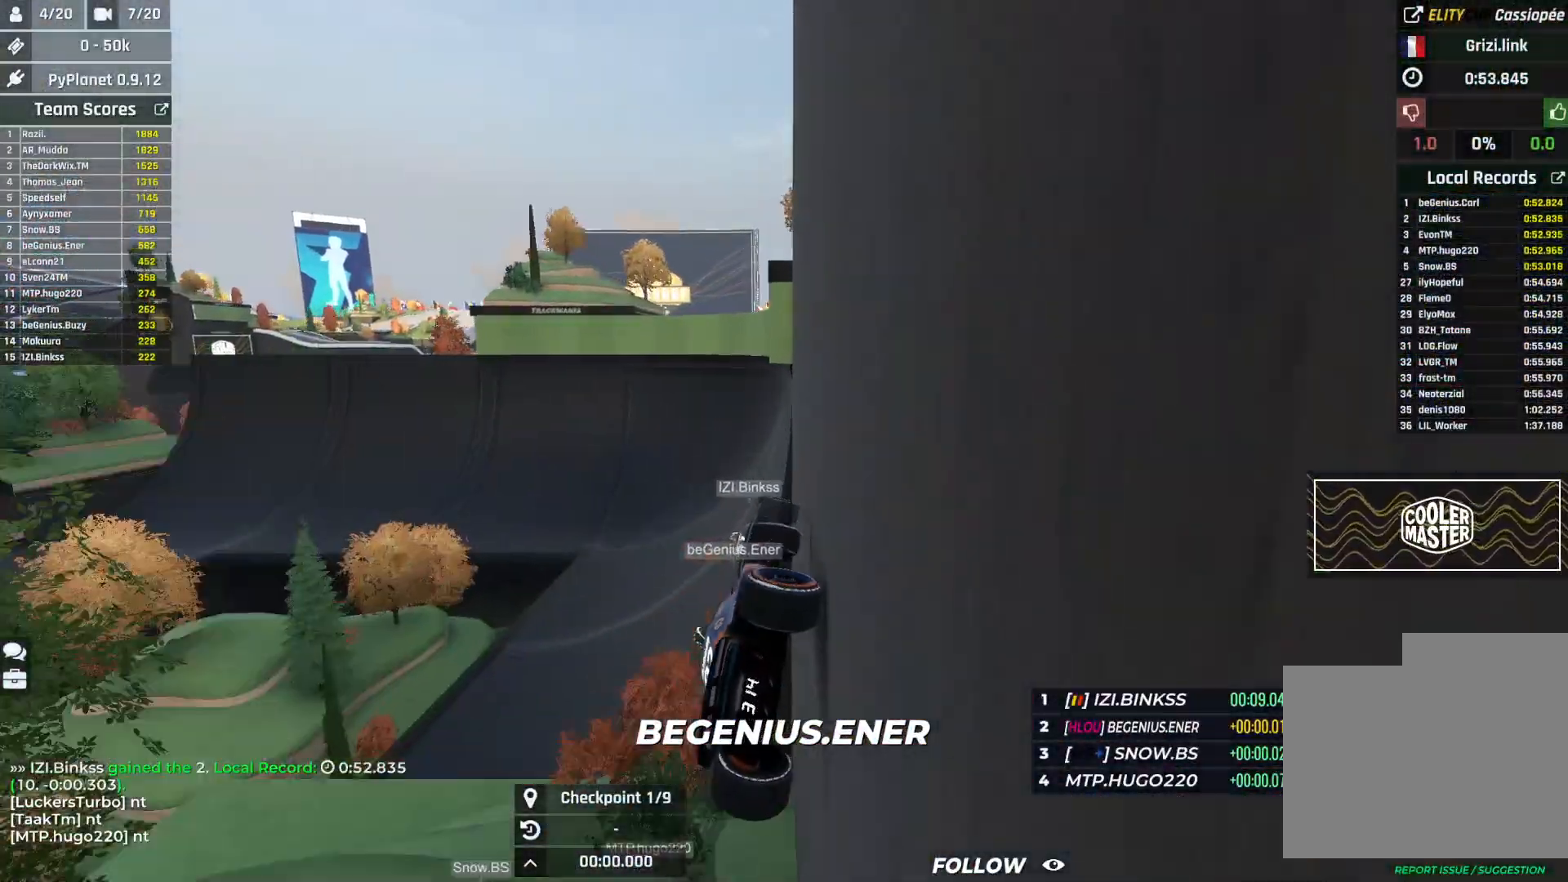
{"keys": ["left", "up"], "events": []}
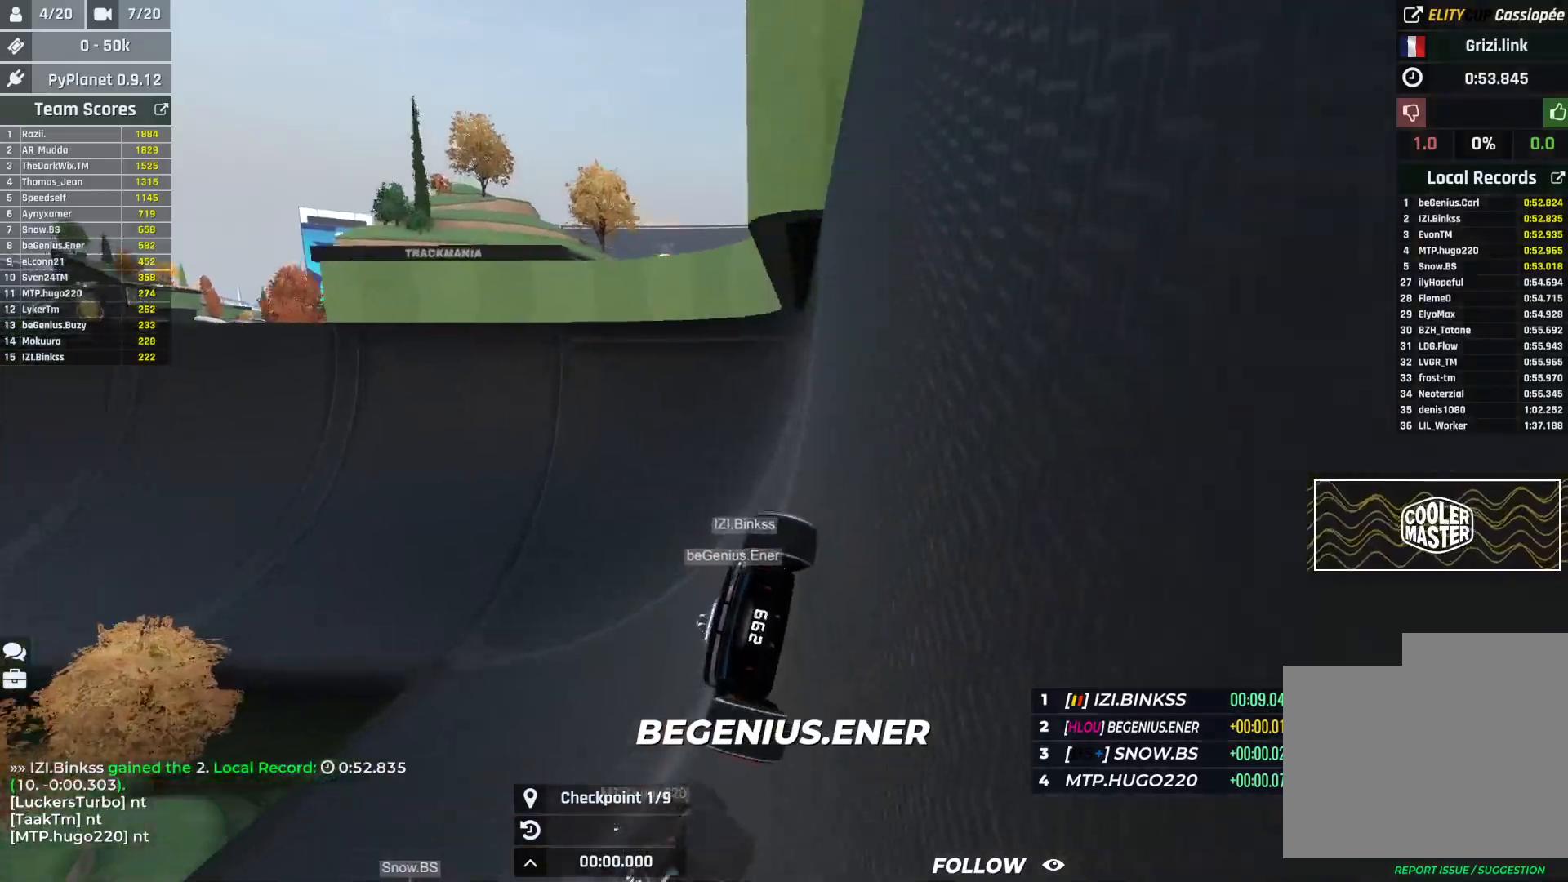
{"keys": ["left", "up"], "events": []}
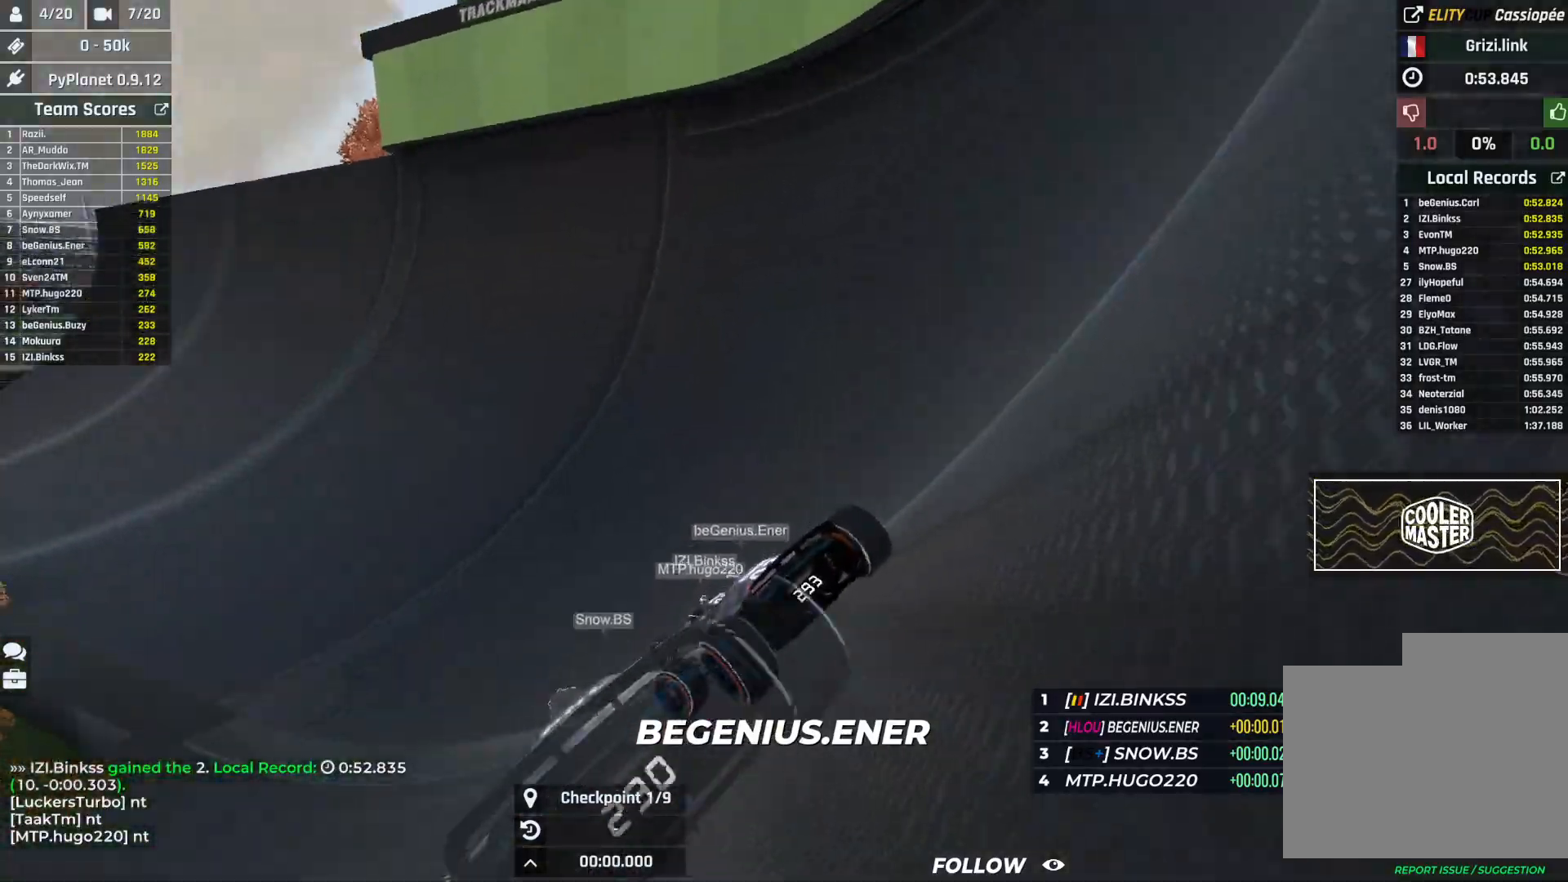
{"keys": ["left", "up"], "events": []}
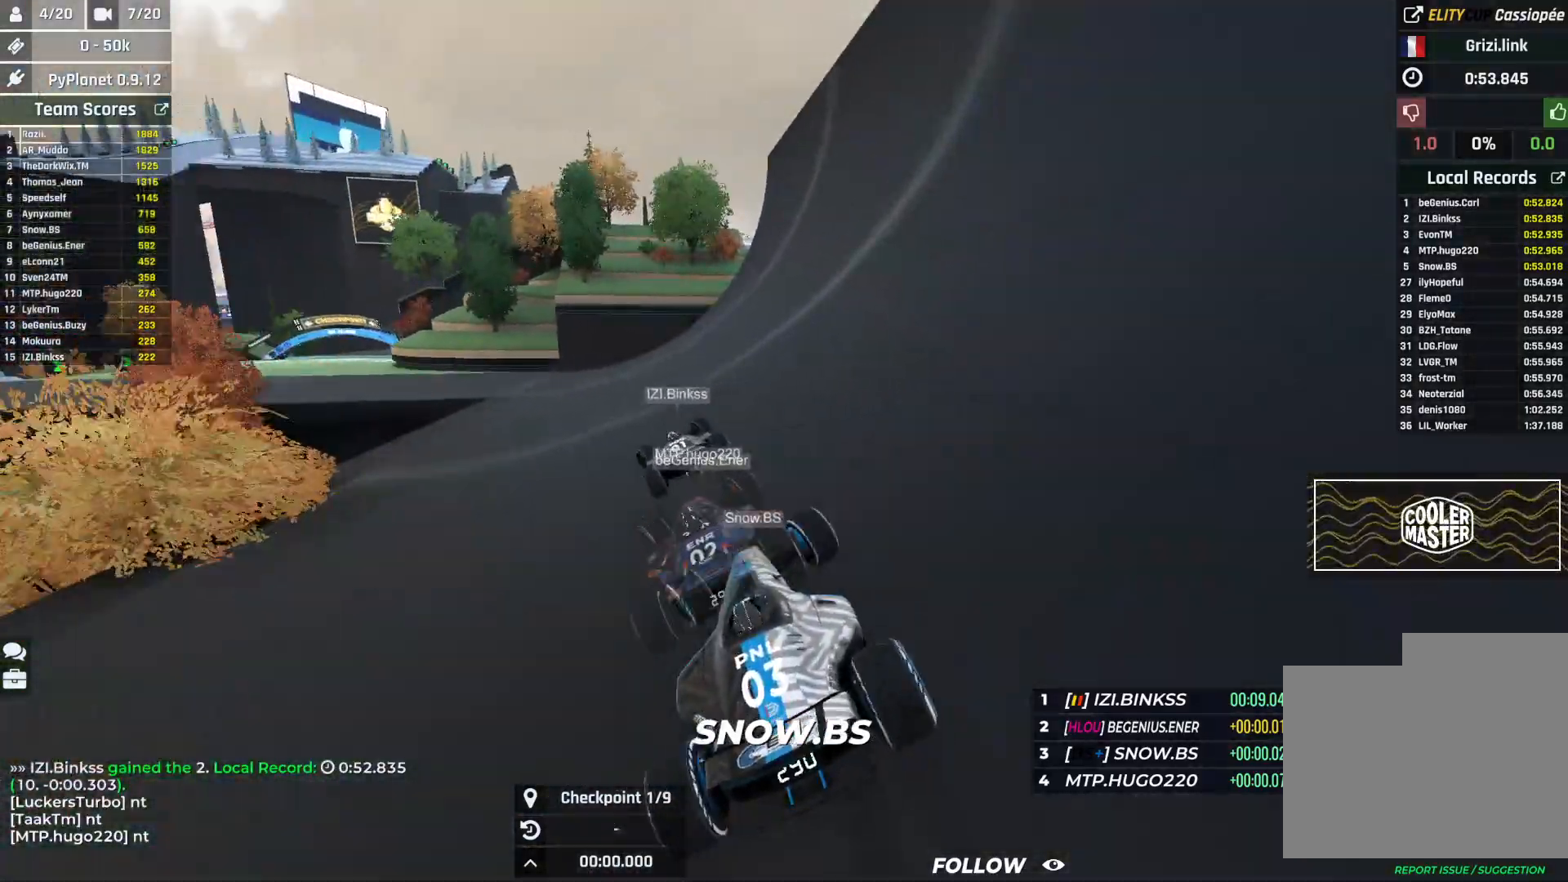
{"keys": ["left", "up"], "events": []}
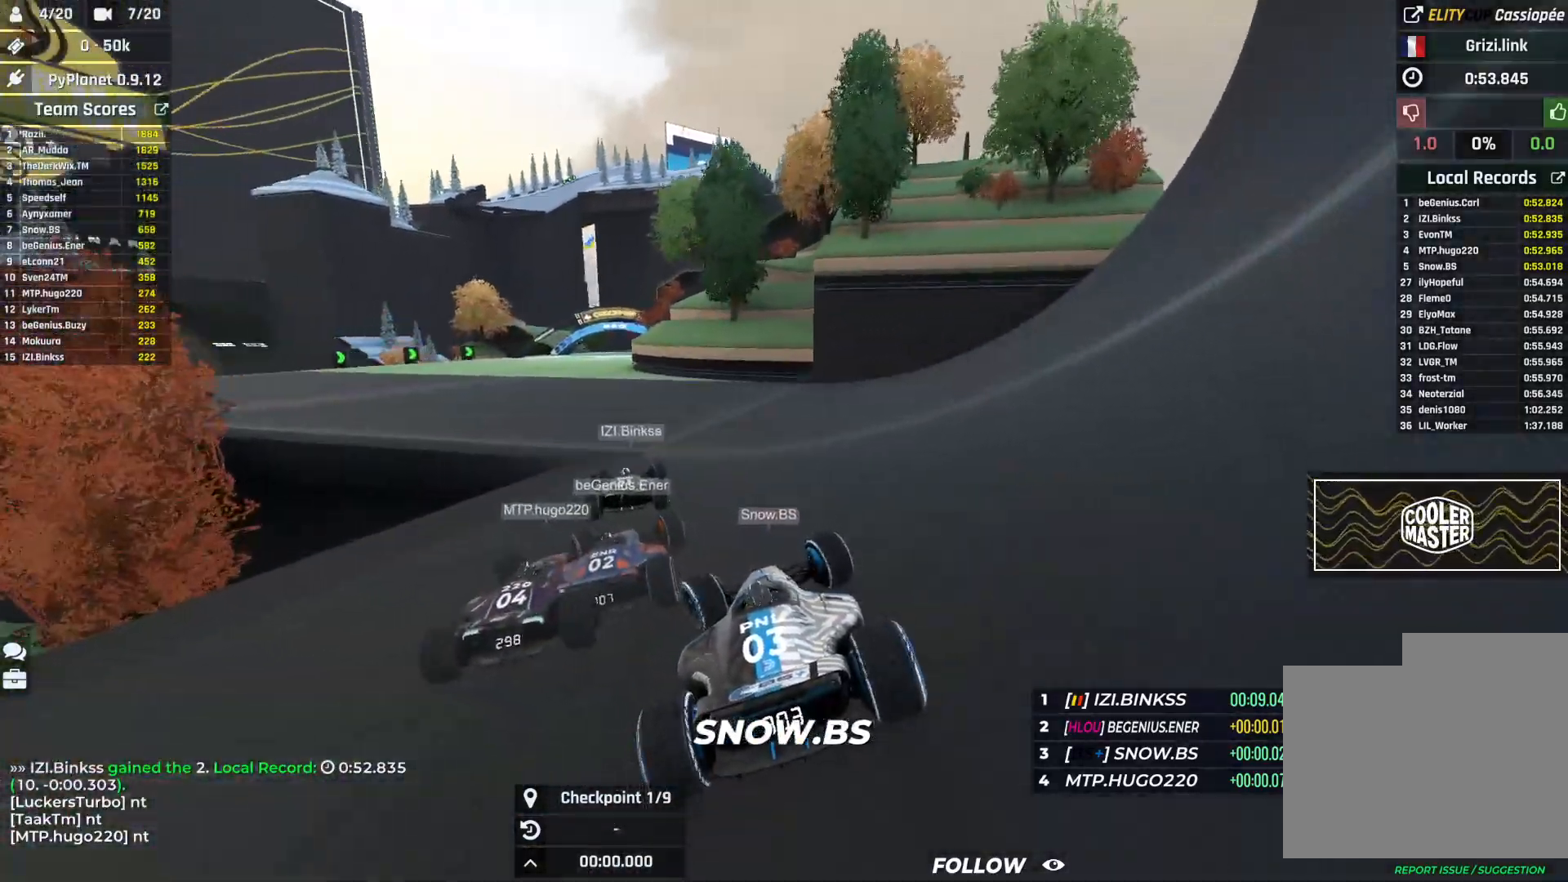
{"keys": ["right", "up"], "events": [[300, "left", "up"], [317, "right", "down"]]}
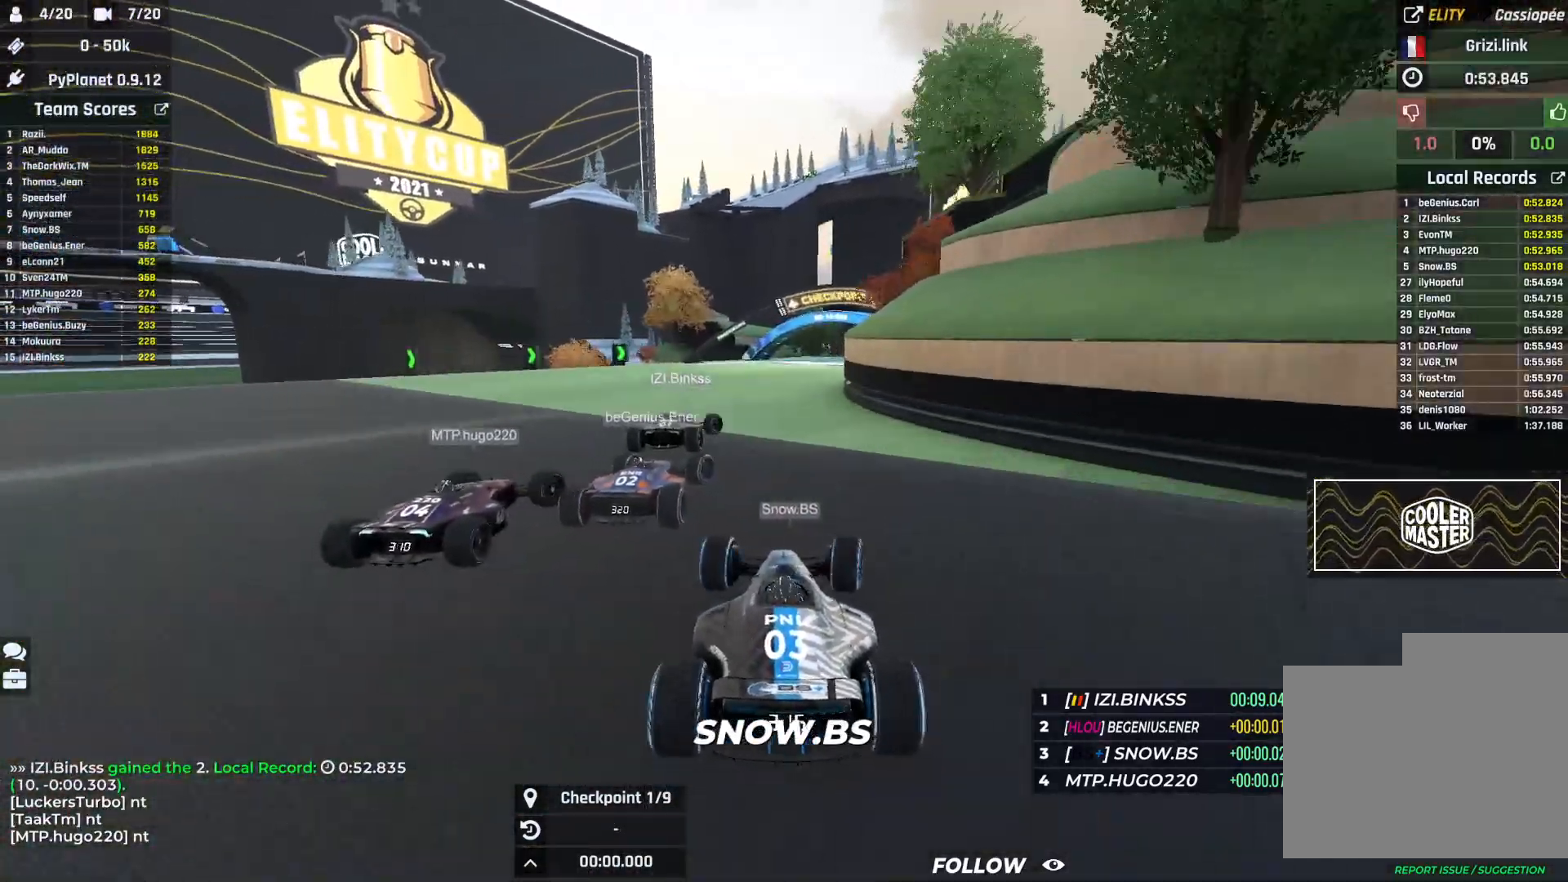
{"keys": ["down", "right", "up"], "events": [[150, "down", "down"]]}
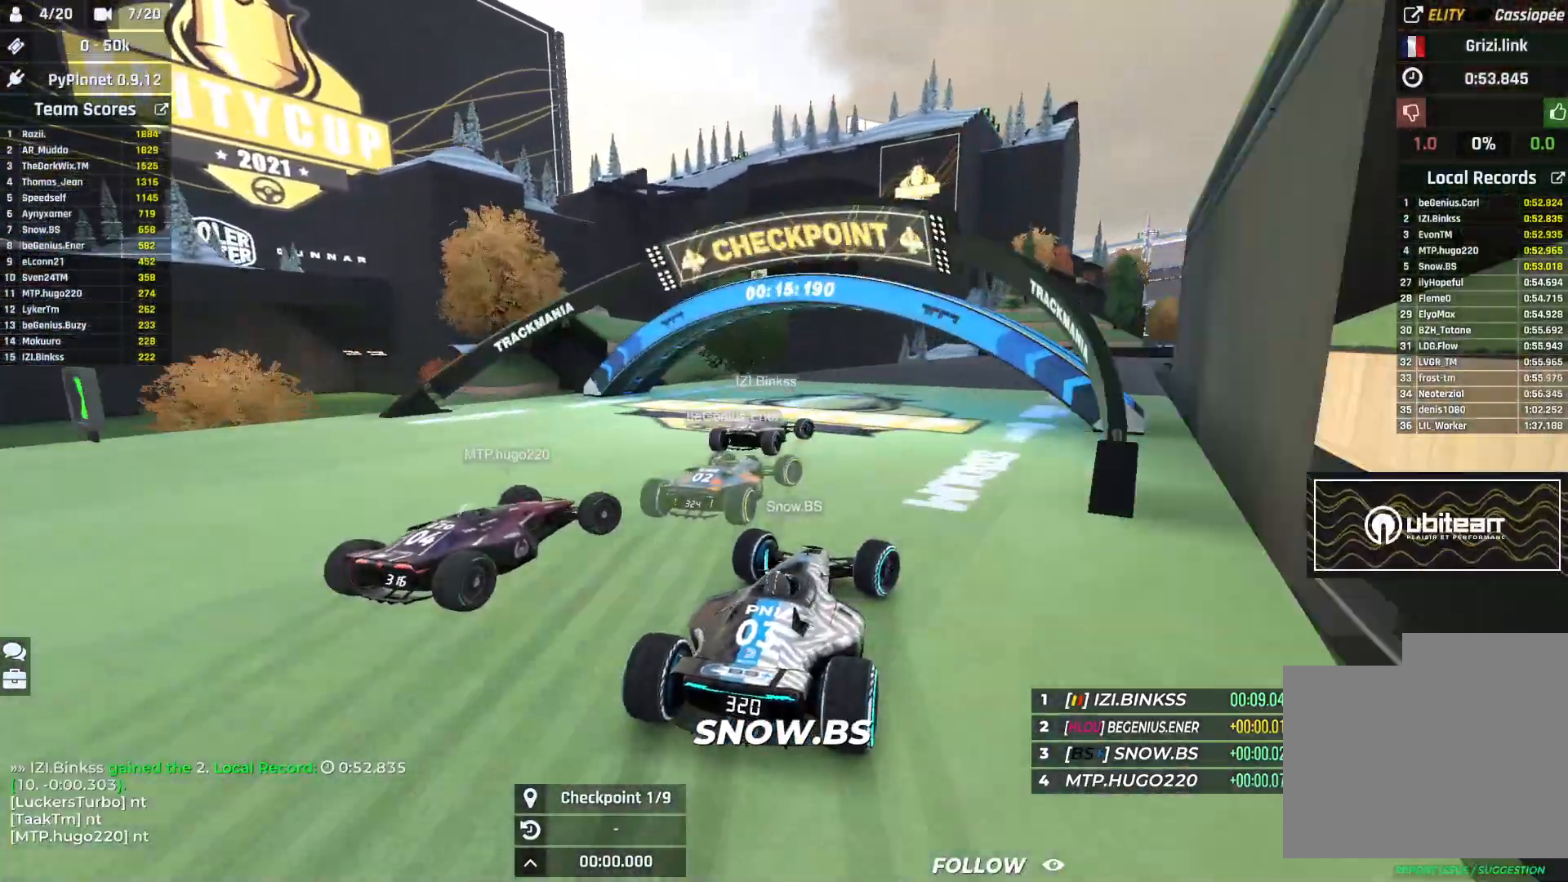
{"keys": ["down", "right", "up"], "events": []}
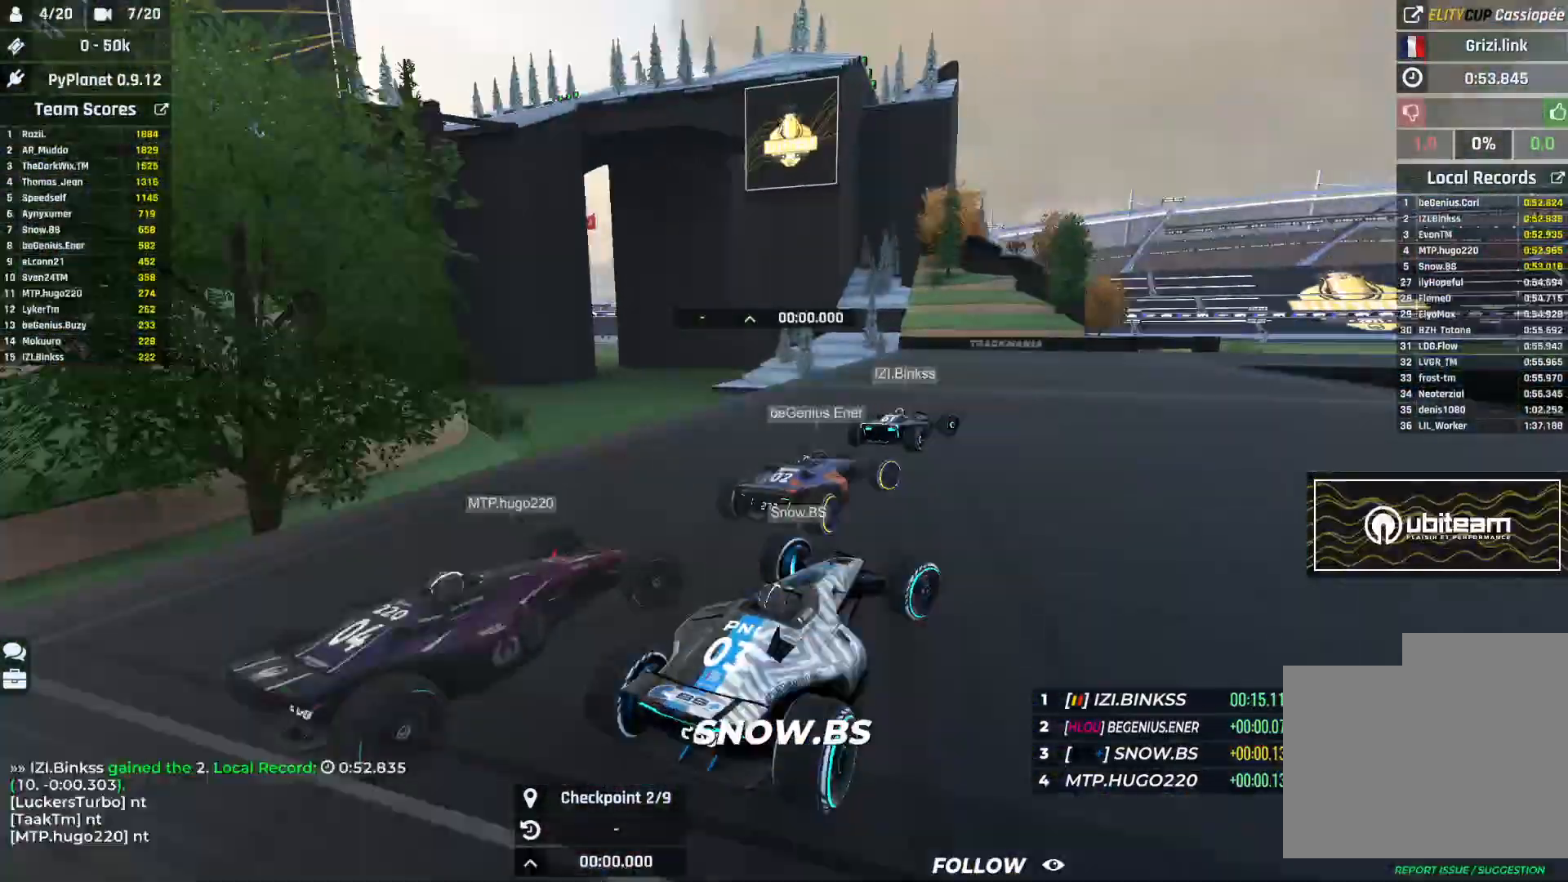
{"keys": ["right", "up"], "events": [[33, "down", "up"]]}
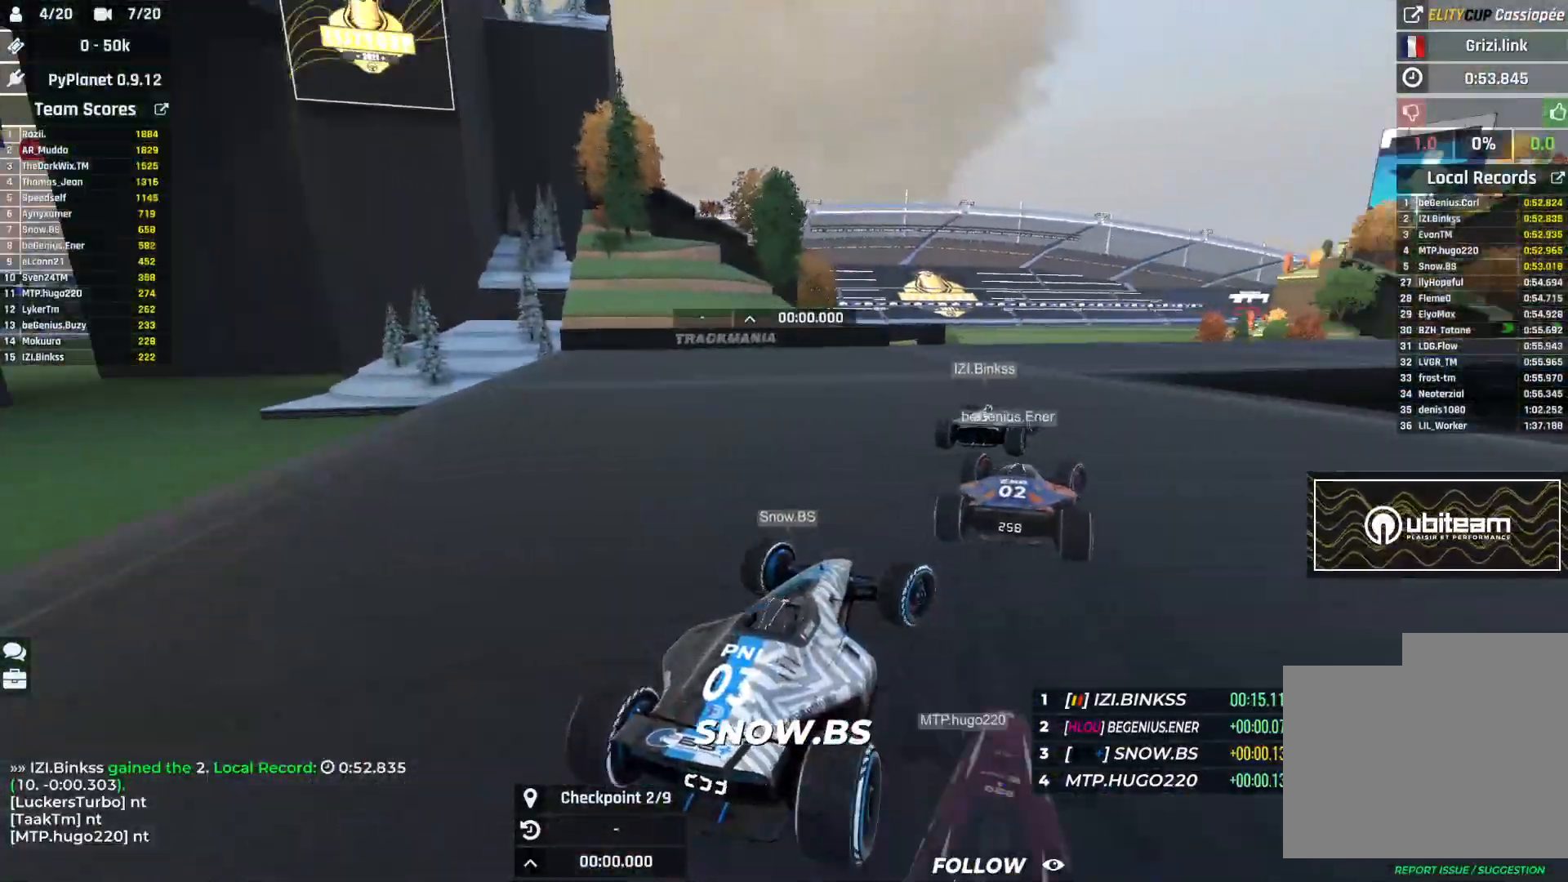
{"keys": ["right", "up"], "events": []}
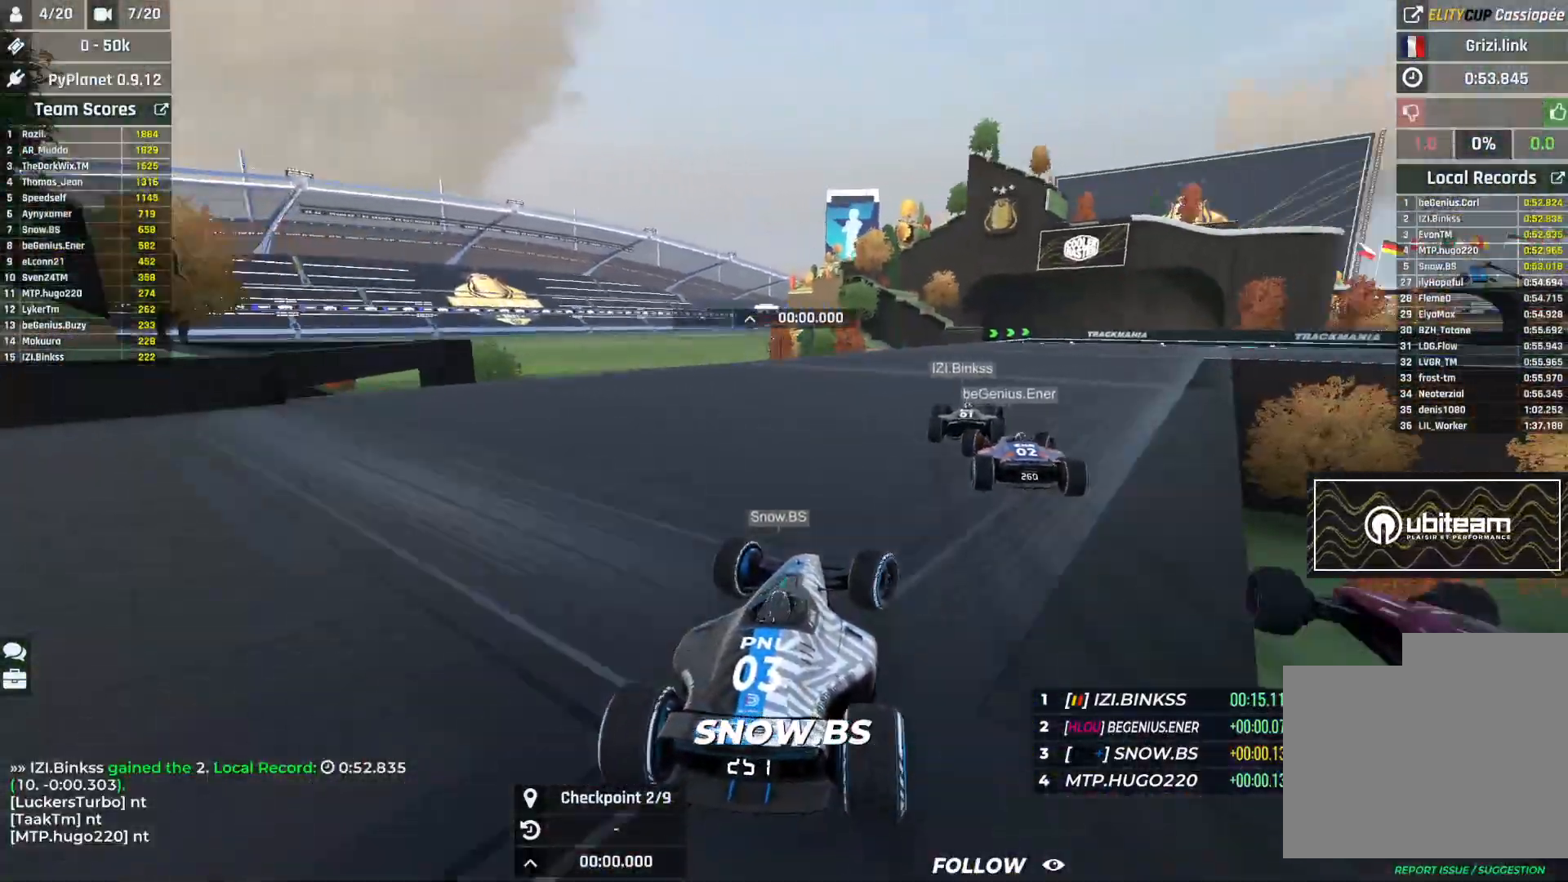
{"keys": ["right", "up"], "events": []}
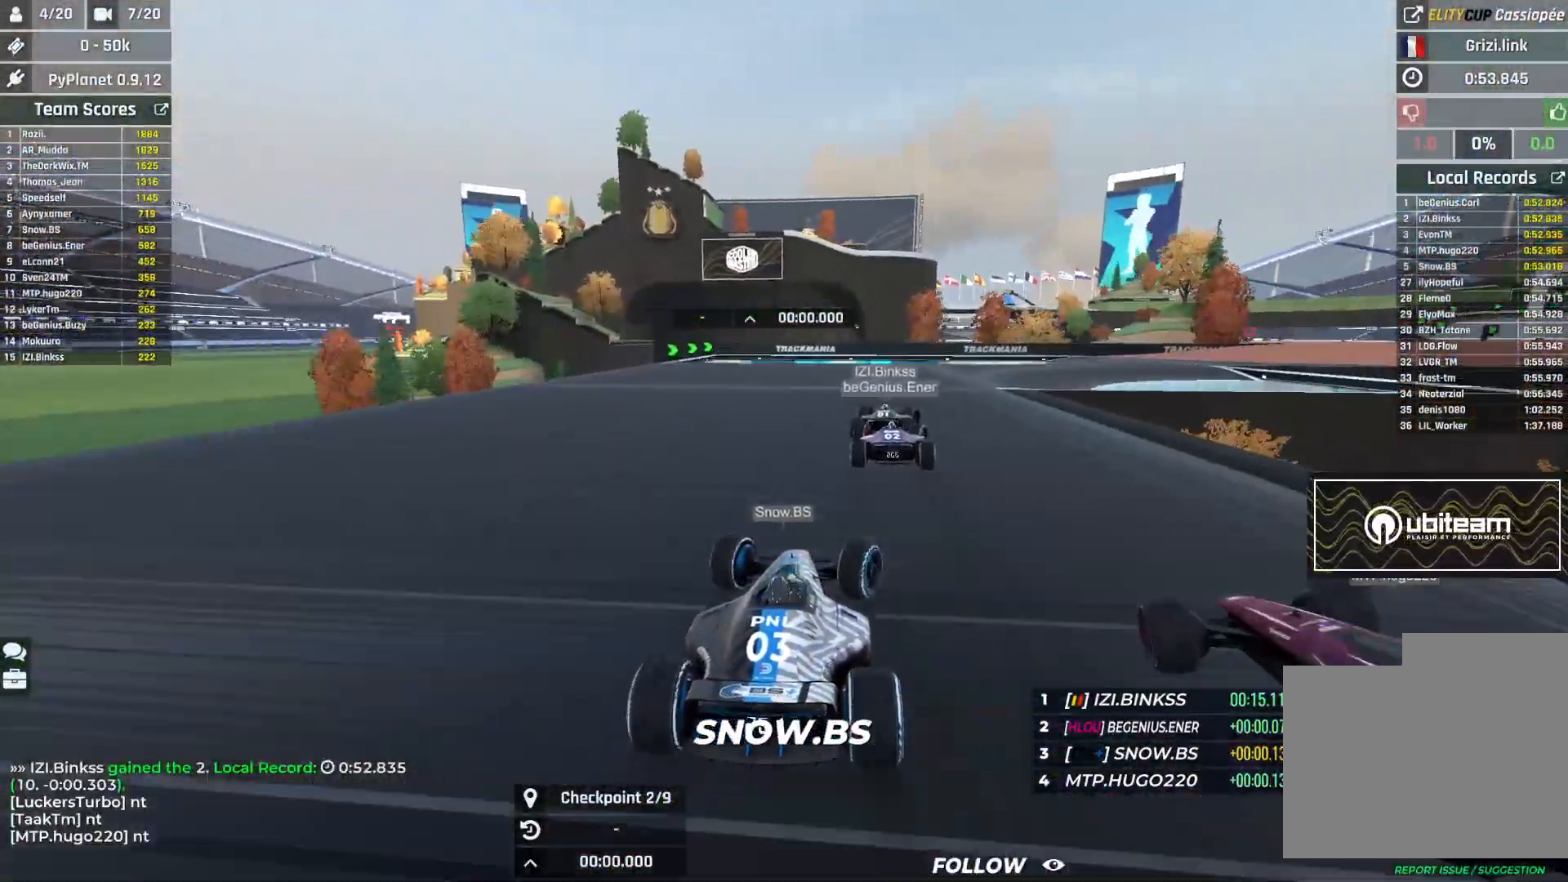
{"keys": ["right", "up"], "events": []}
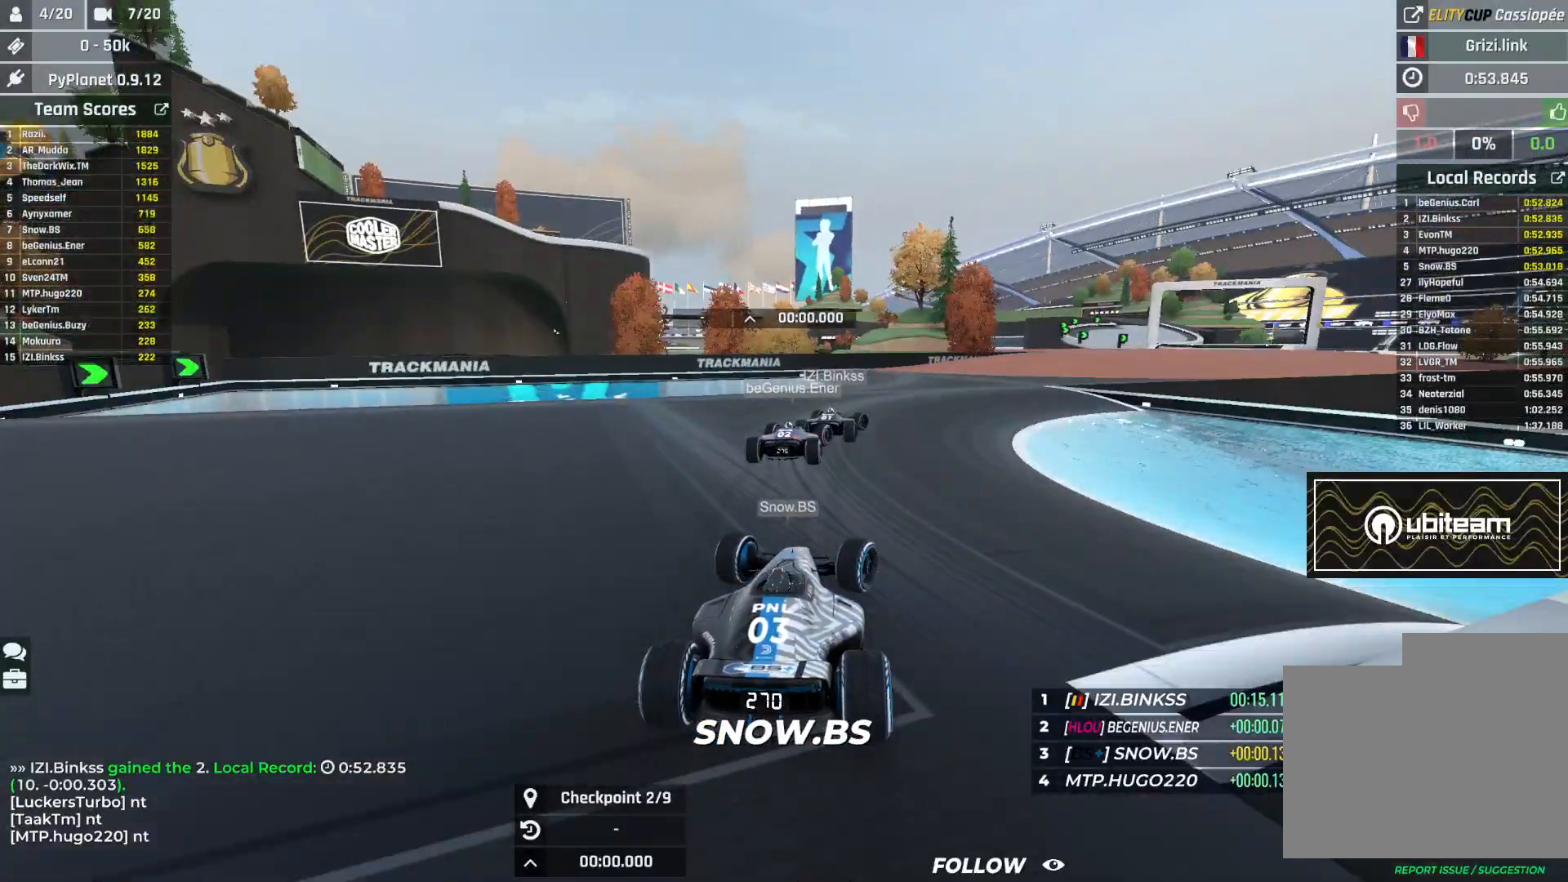
{"keys": ["right", "up"], "events": []}
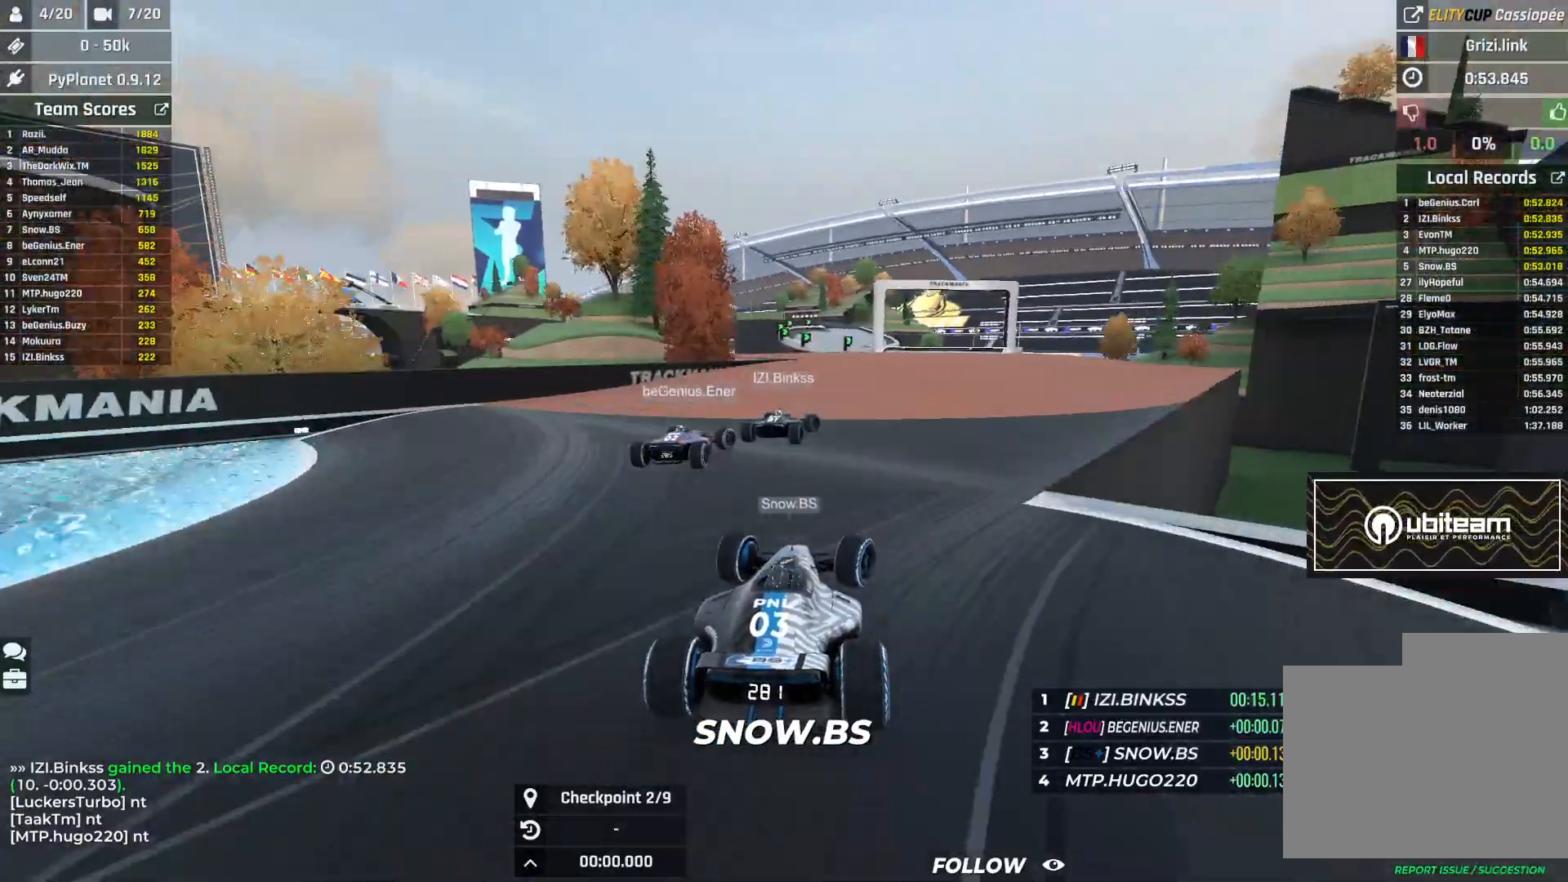
{"keys": ["up"], "events": [[133, "right", "up"], [183, "left", "down"], [350, "left", "up"]]}
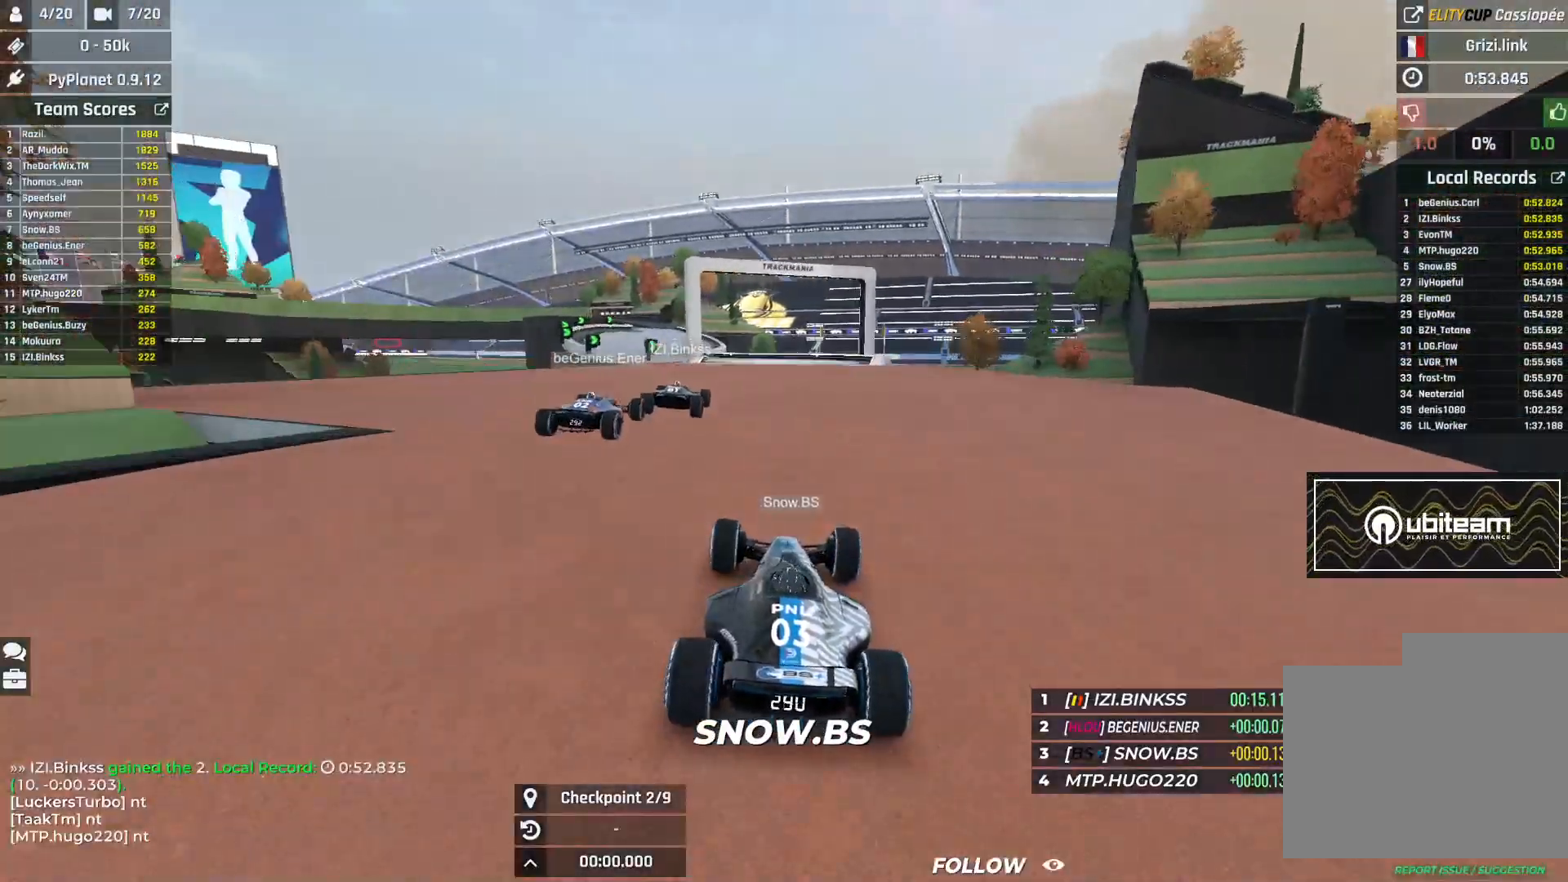
{"keys": ["up"], "events": [[300, "left", "down"], [400, "left", "up"]]}
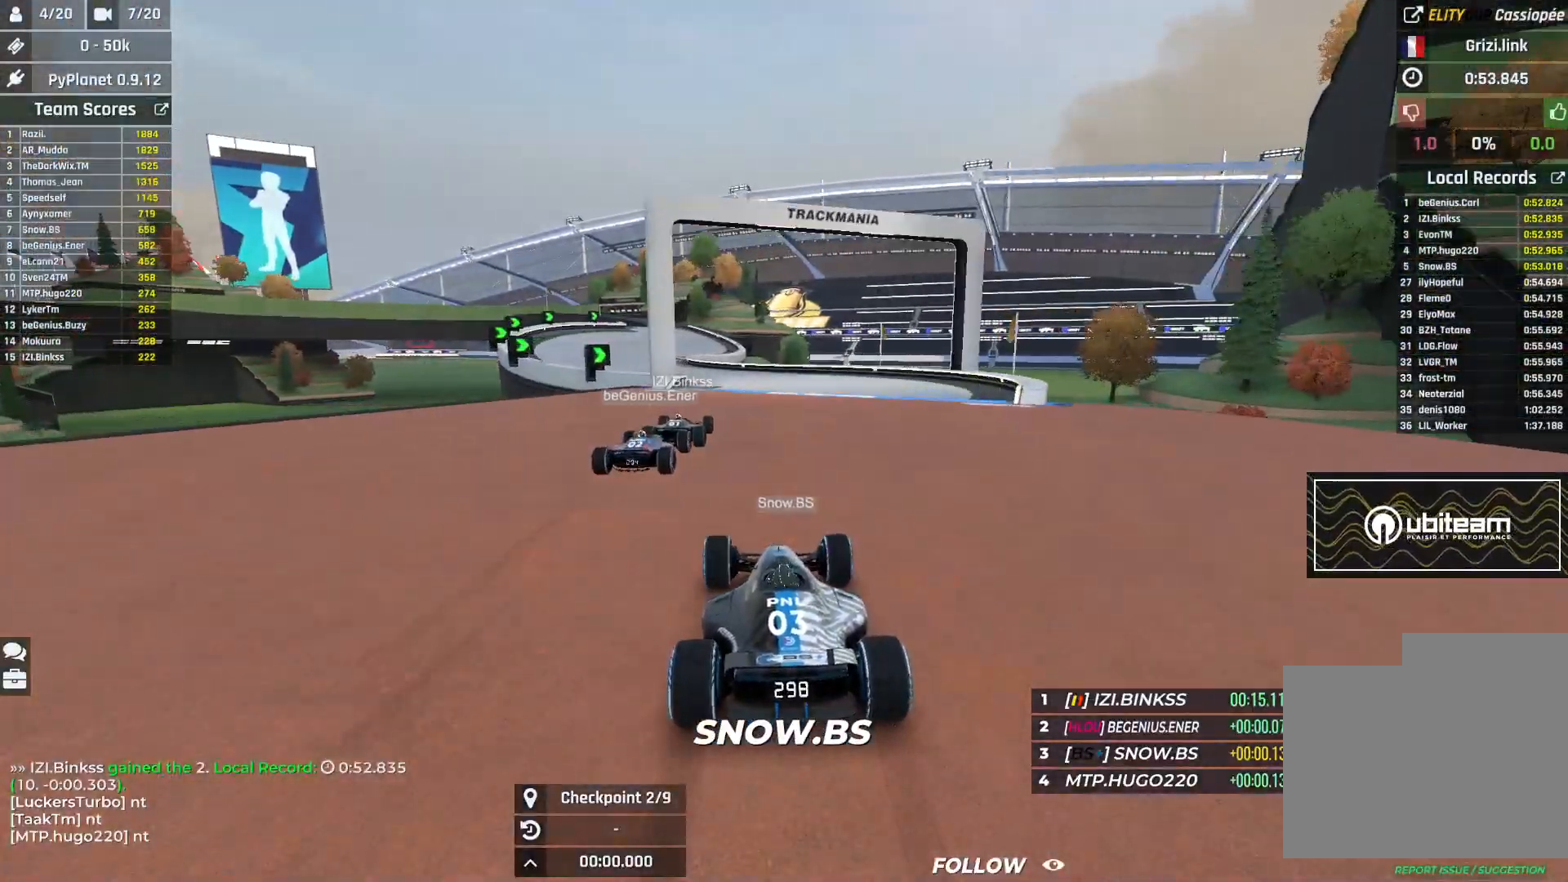
{"keys": ["left", "up"], "events": [[150, "left", "down"], [217, "left", "up"], [317, "left", "down"]]}
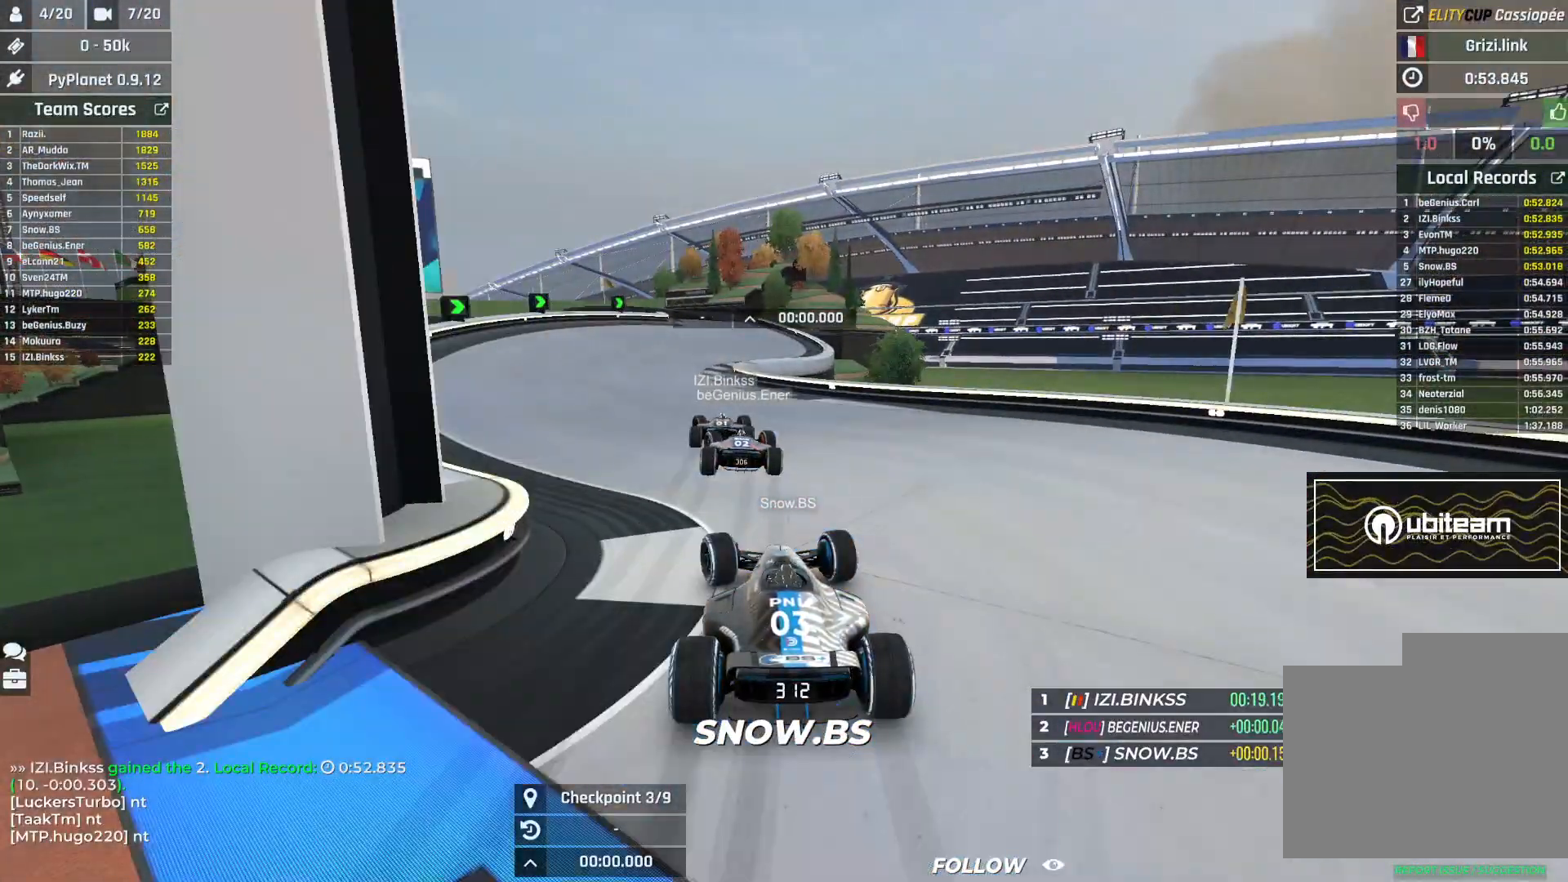
{"keys": ["up"], "events": [[133, "left", "up"], [333, "right", "down"], [500, "right", "up"]]}
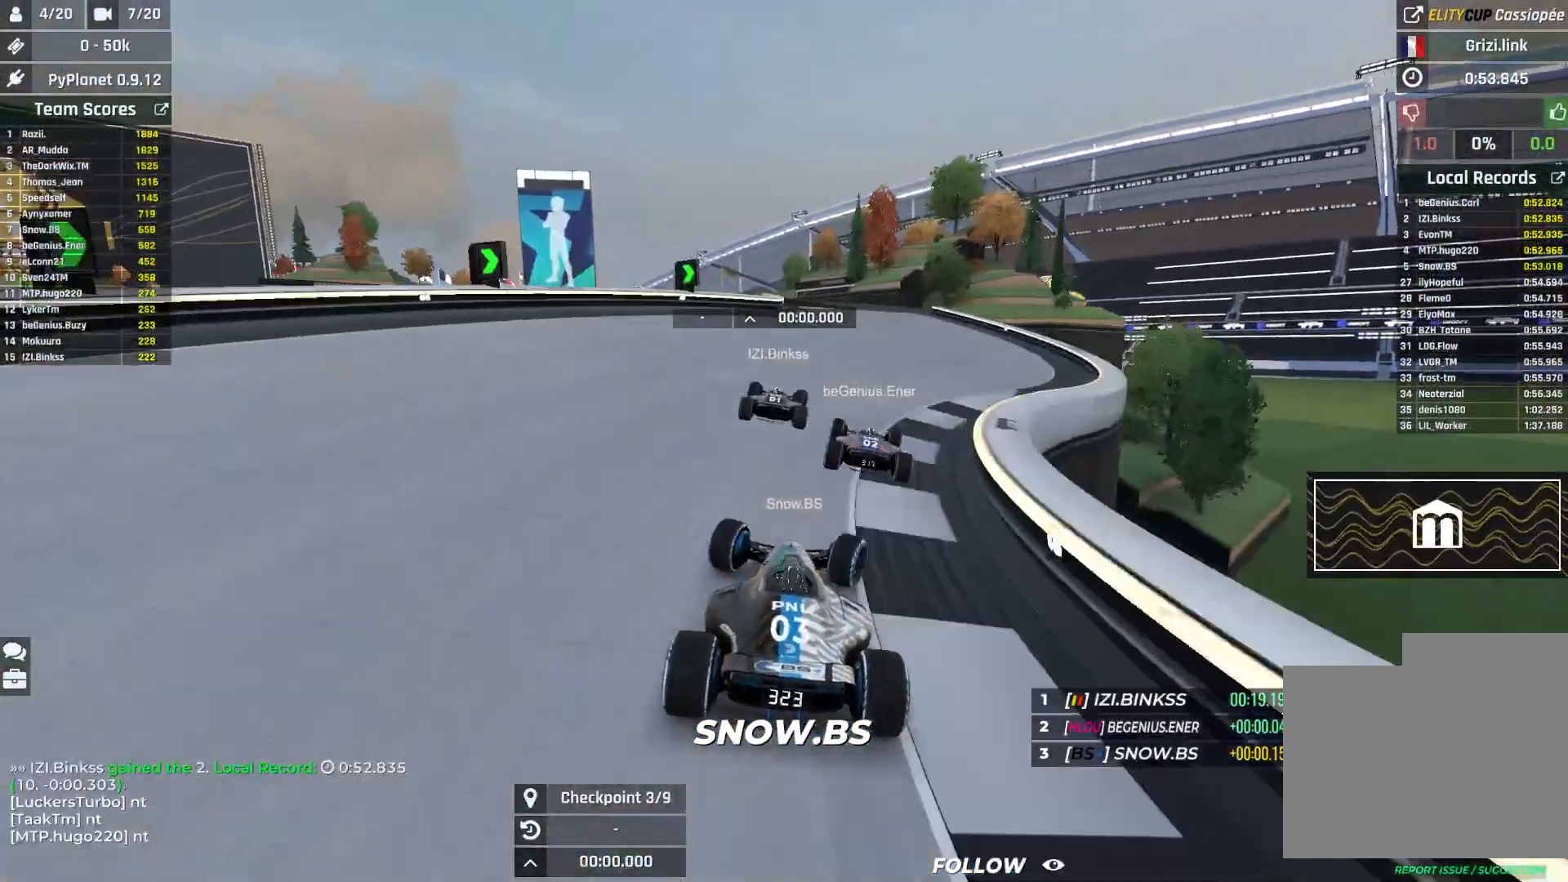
{"keys": ["left", "up"], "events": [[233, "left", "down"], [317, "left", "up"], [417, "left", "down"]]}
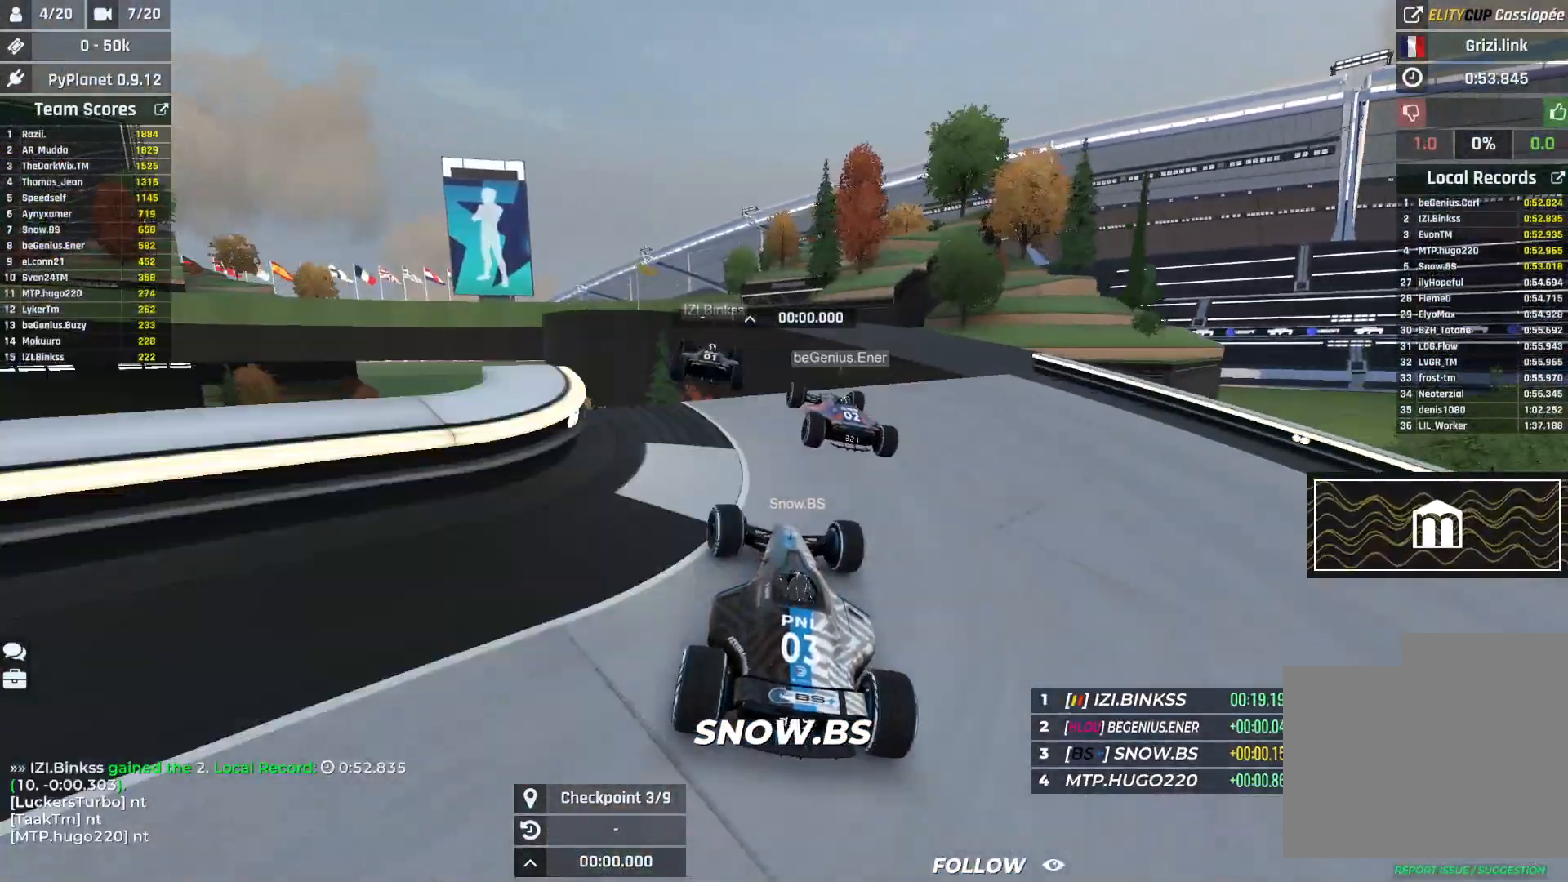
{"keys": ["left", "up"], "events": [[83, "left", "up"], [150, "right", "down"], [333, "down", "down"], [400, "down", "up"], [467, "left", "down"], [467, "right", "up"]]}
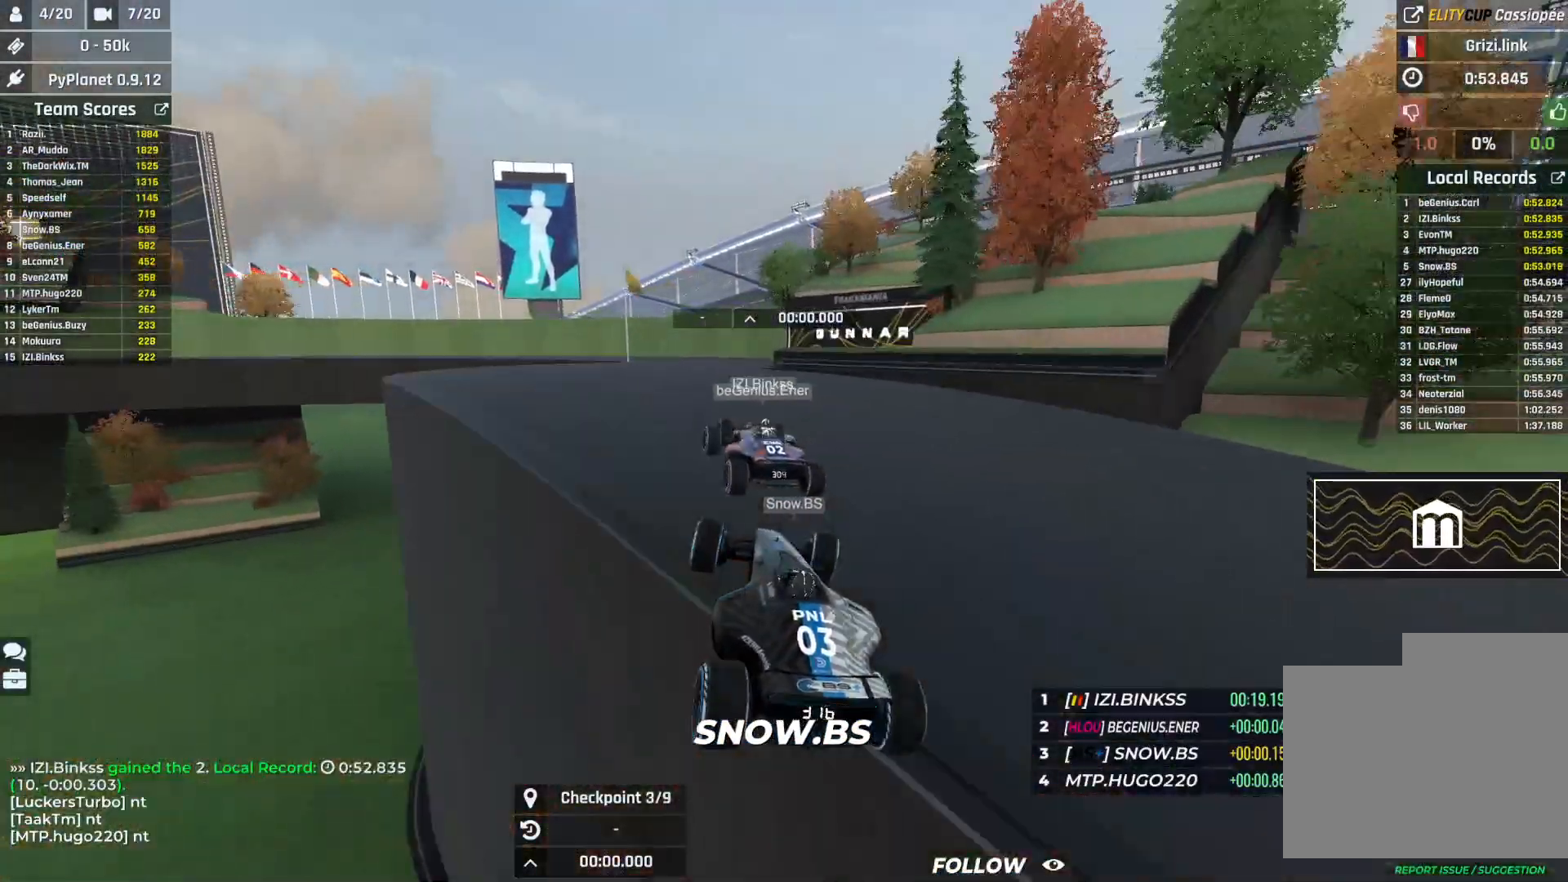
{"keys": ["left"], "events": [[367, "down", "down"], [433, "down", "up"], [433, "up", "up"]]}
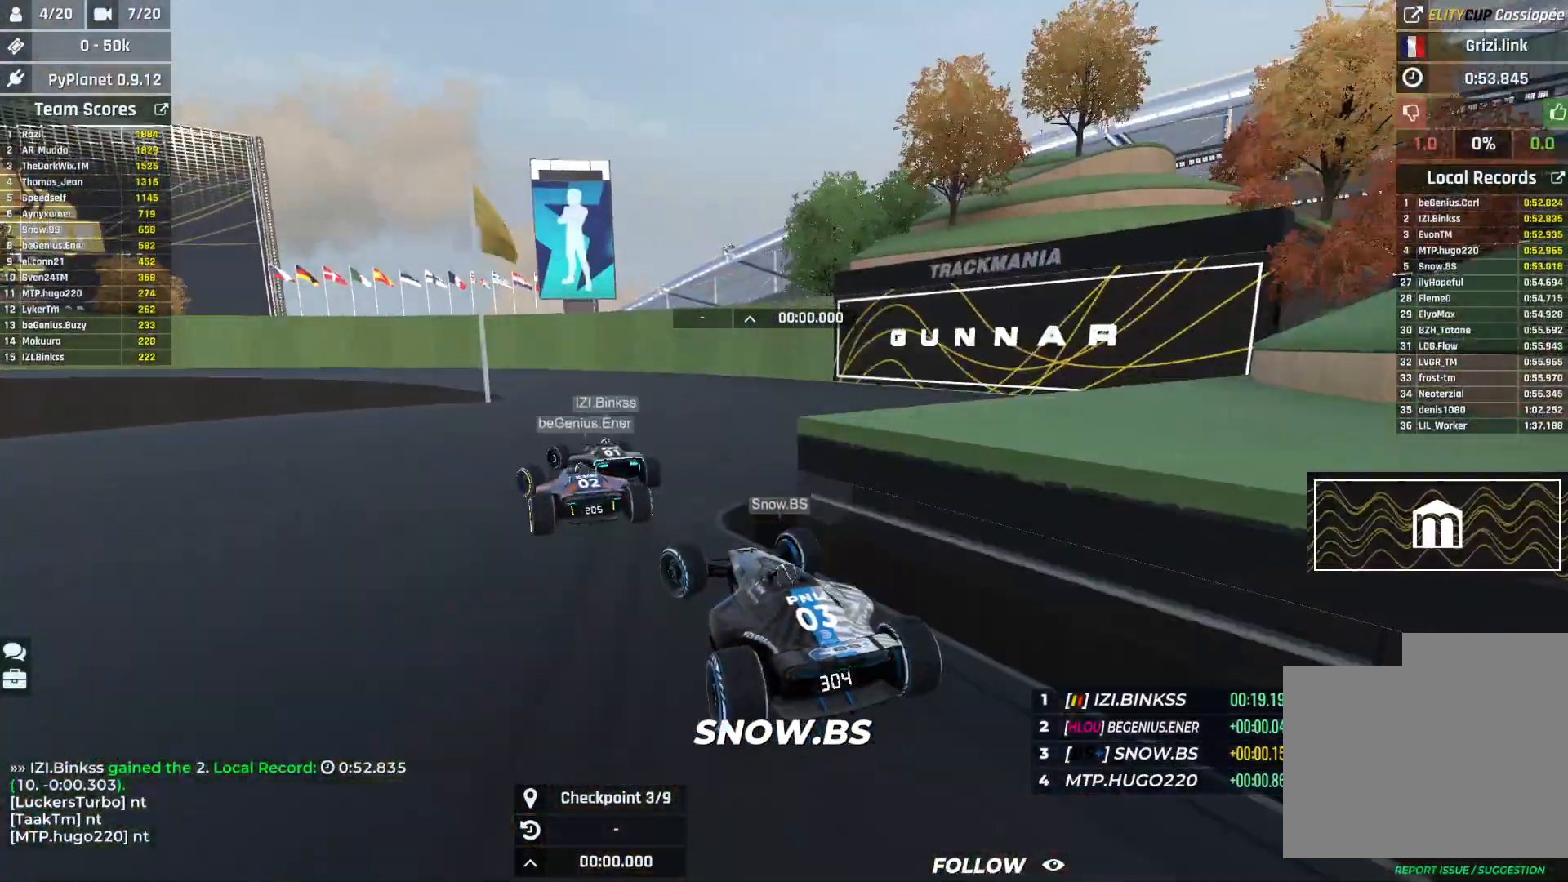
{"keys": ["left", "up"], "events": [[67, "up", "down"]]}
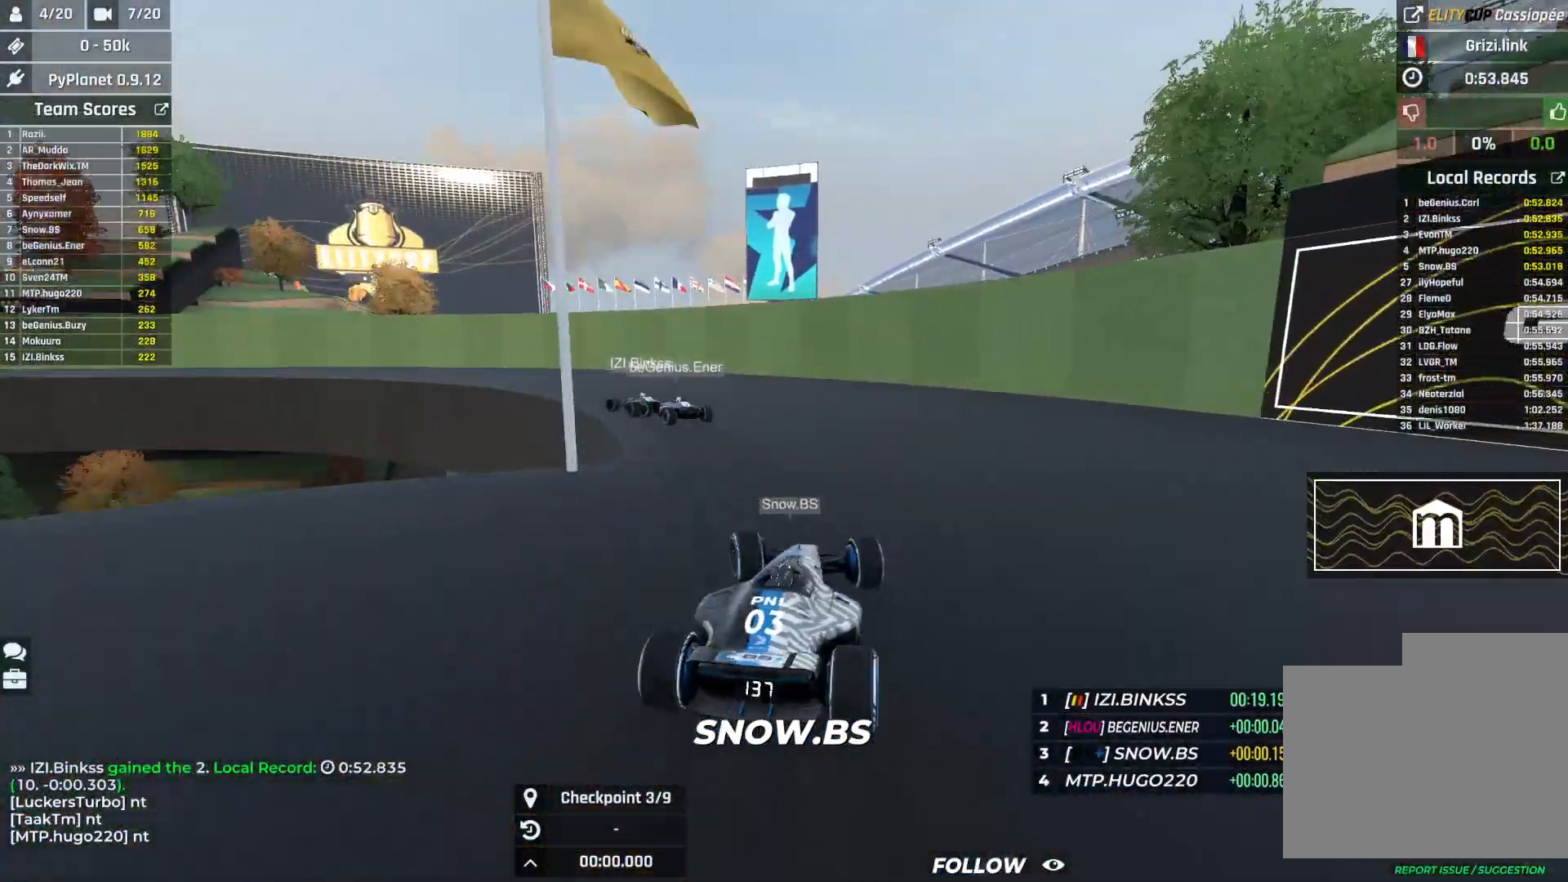
{"keys": ["up"], "events": [[483, "left", "up"]]}
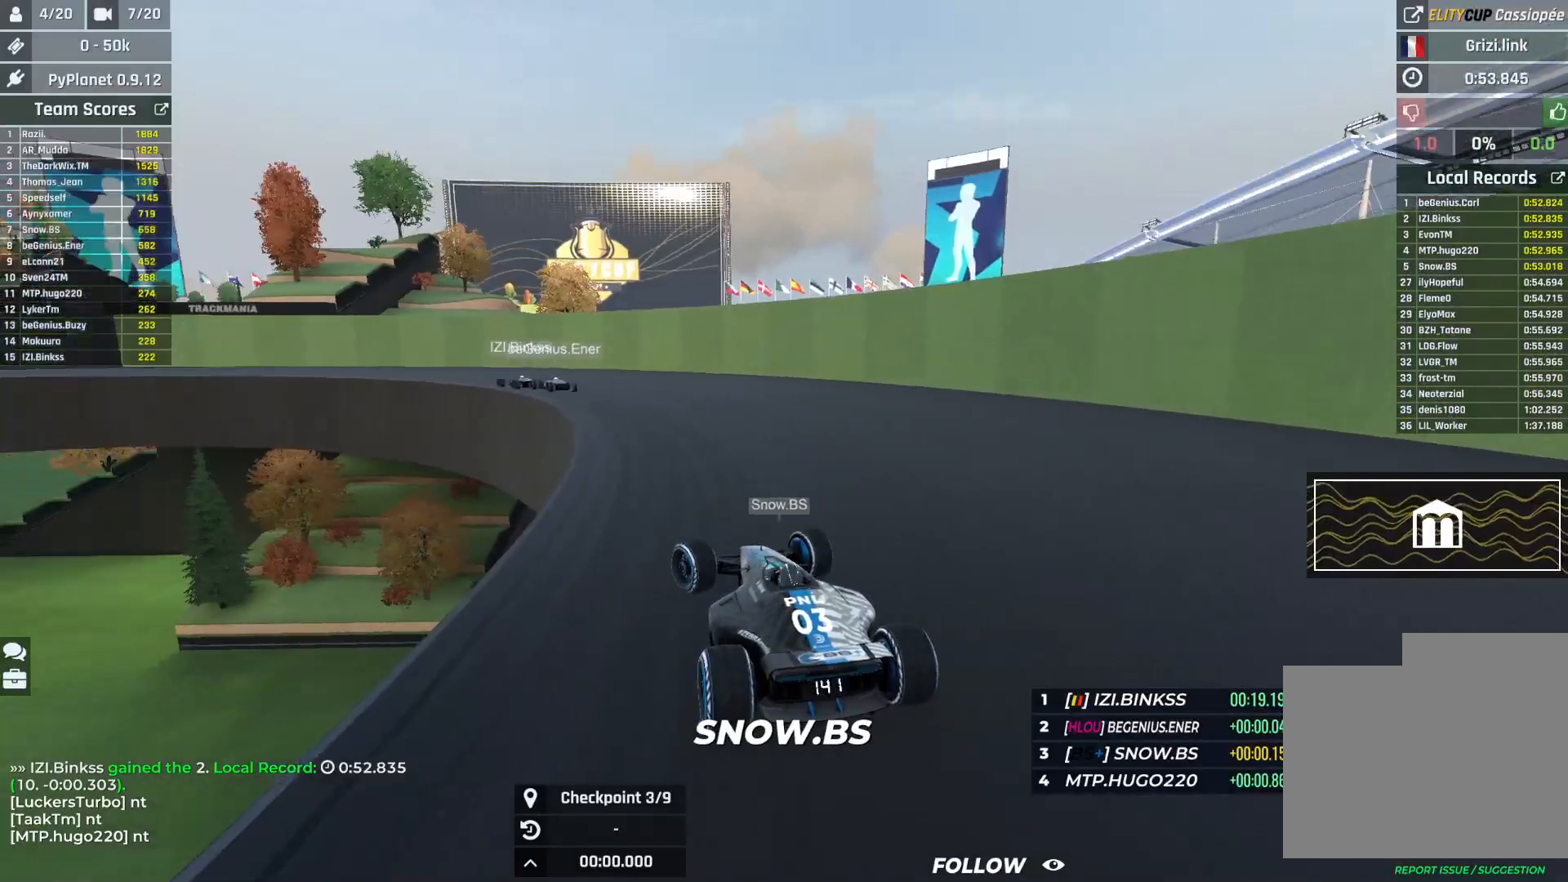
{"keys": ["left", "up"], "events": [[67, "right", "down"], [250, "right", "up"], [283, "left", "down"]]}
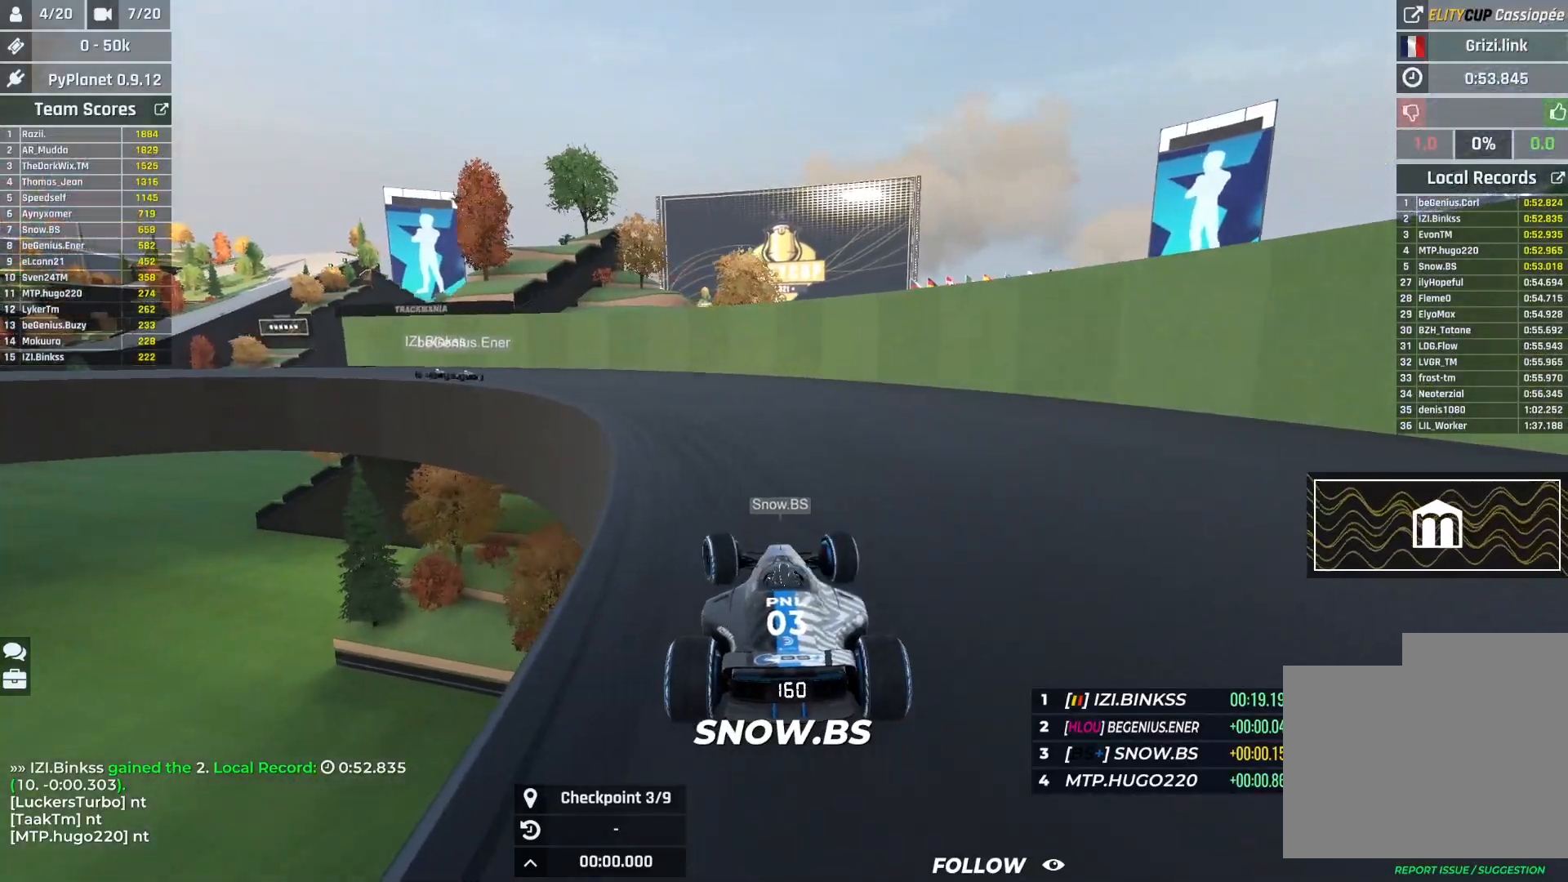
{"keys": ["left", "up"], "events": [[183, "left", "up"], [350, "left", "down"], [433, "left", "up"], [500, "left", "down"]]}
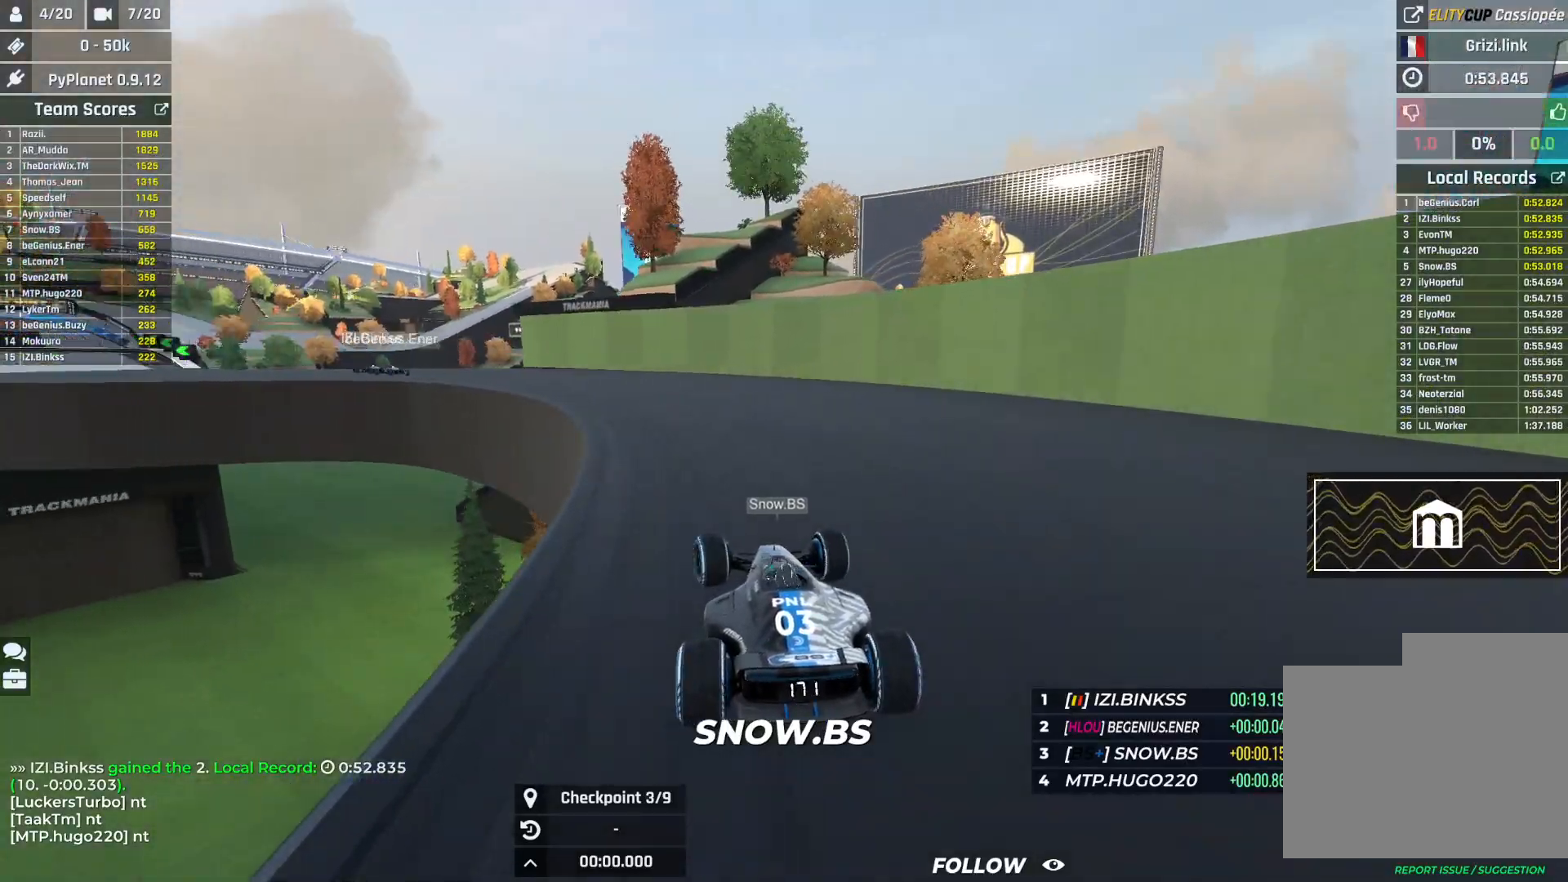
{"keys": ["left", "up"], "events": [[117, "left", "up"], [150, "left", "down"], [350, "left", "up"], [383, "left", "down"]]}
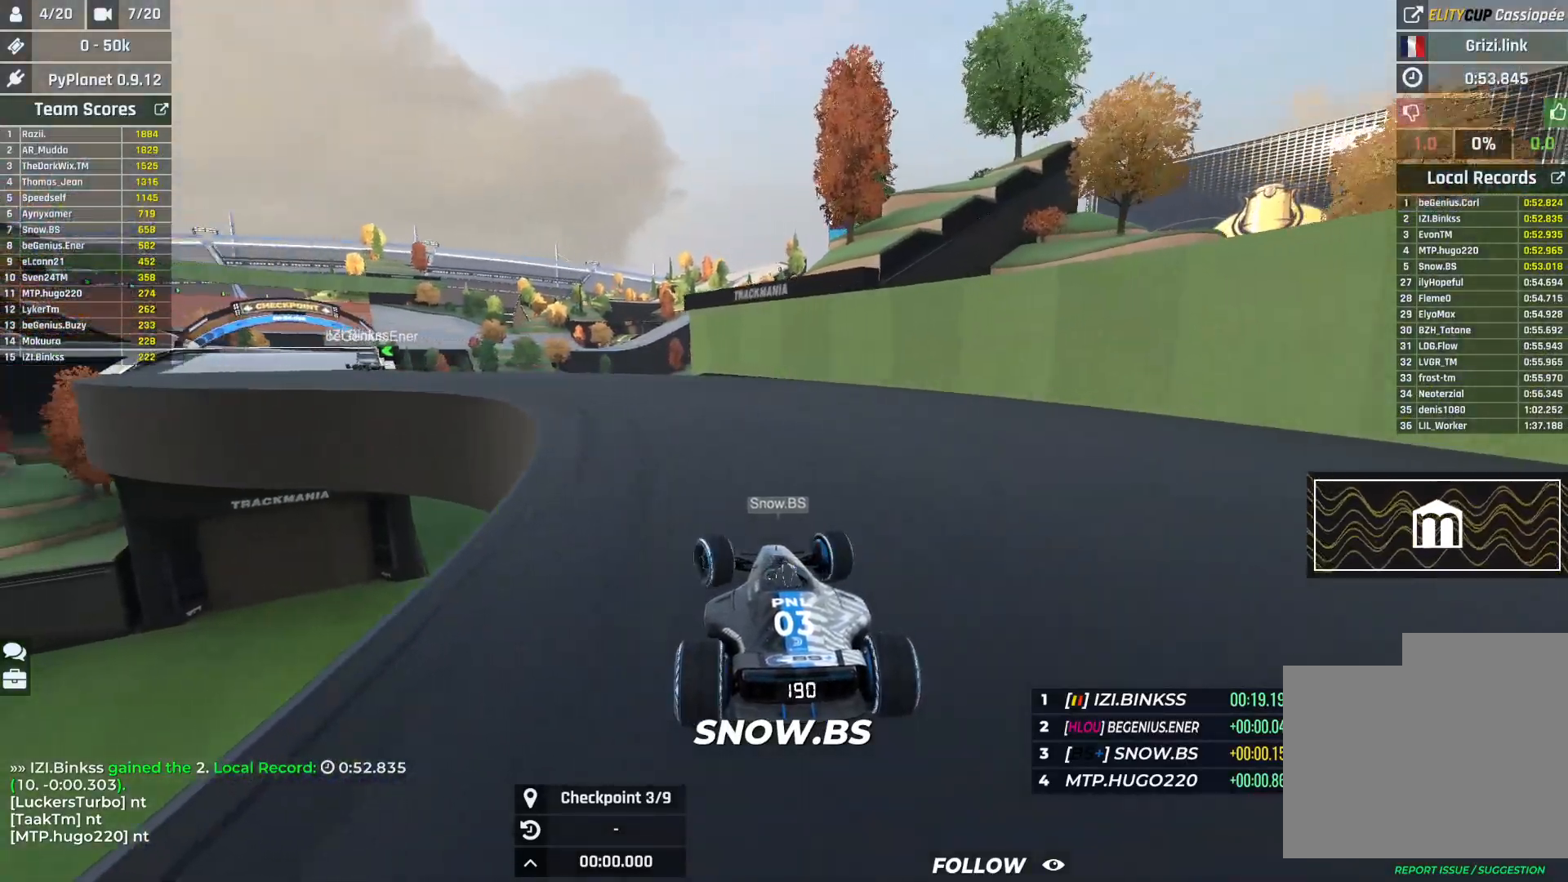
{"keys": ["left", "up"], "events": [[100, "left", "up"], [117, "left", "down"], [433, "left", "up"], [467, "left", "down"]]}